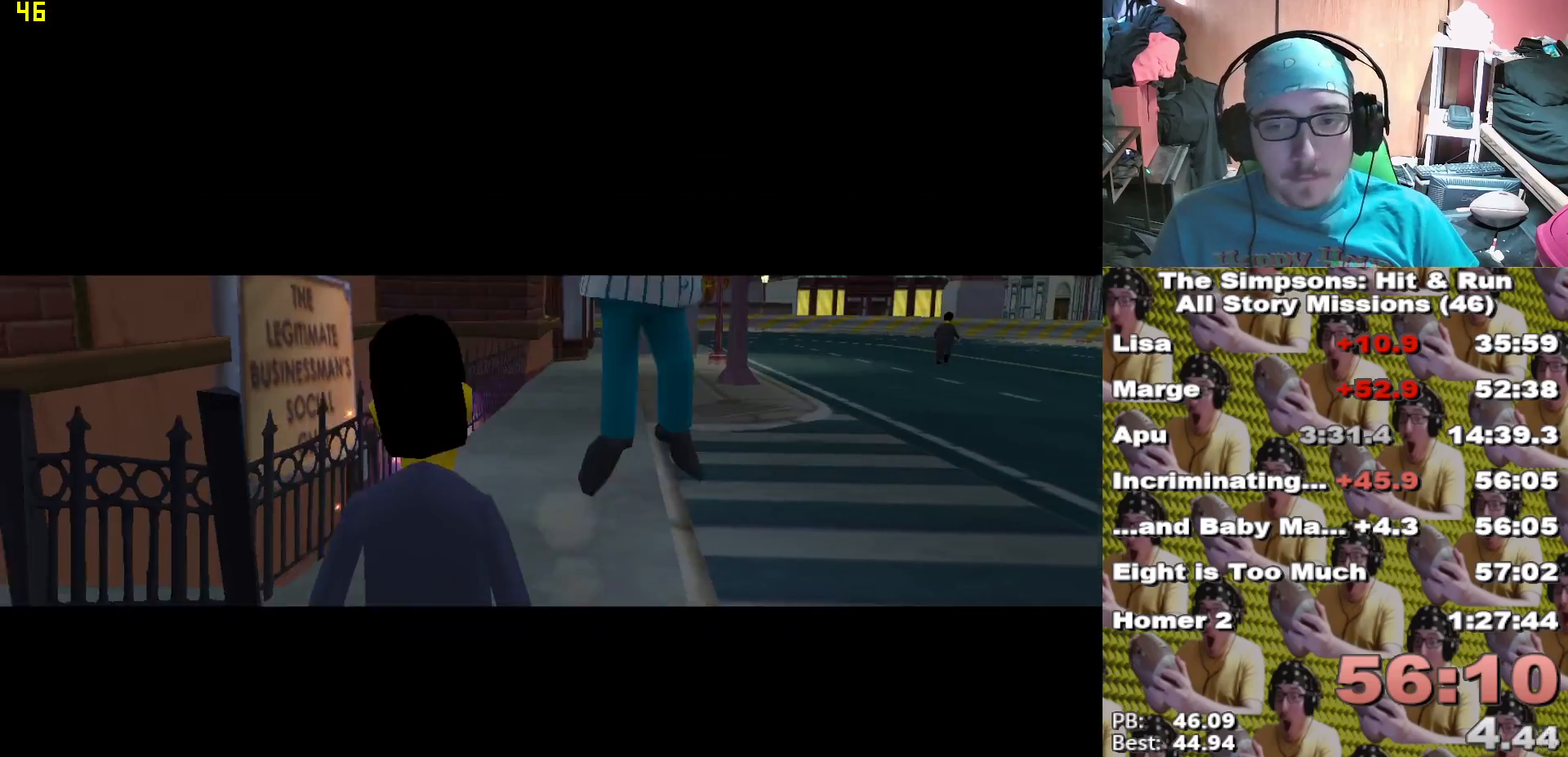
Gameplay with a controller (Xbox layout); each line is a JSON object with the inputs held at the frame after it (dt_ms = milliseconds from this image to that frame). "events" lists button and stick changes between this image and that frame as [ms after this image, input, new state], when the widget could be followed in between. Not read: DPAD_UP.
{"dt_ms": 500, "buttons": [], "left_stick": "center", "right_stick": "center", "events": [[133, "A", "up"], [250, "left_stick", "center"], [283, "B", "down"], [350, "B", "up"], [417, "B", "down"], [483, "B", "up"]]}
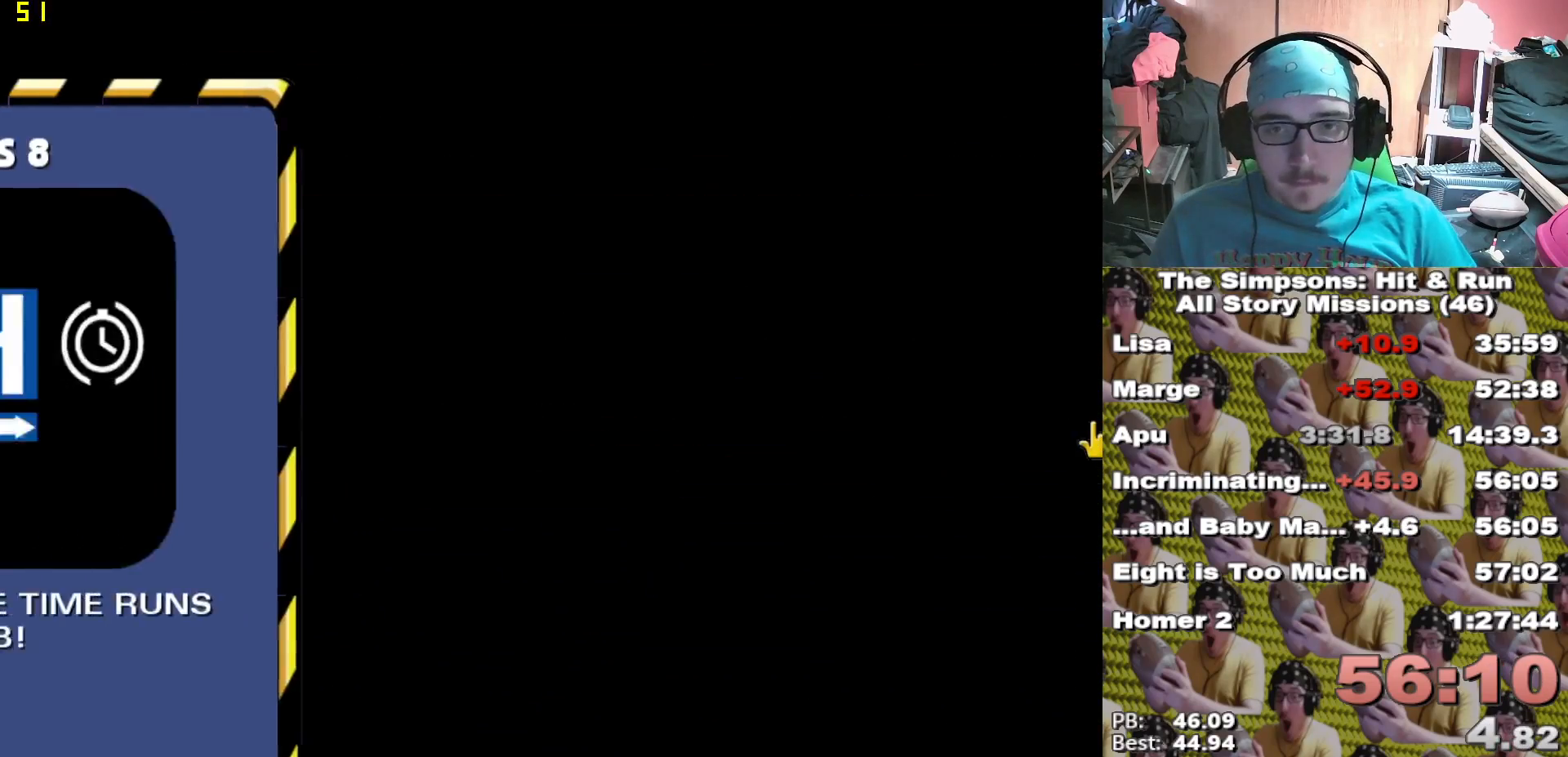
{"dt_ms": 500, "buttons": [], "left_stick": "center", "right_stick": "center", "events": [[50, "B", "down"], [117, "B", "up"], [183, "B", "down"], [217, "B", "up"], [300, "B", "down"], [350, "B", "up"], [433, "B", "down"], [467, "B", "up"]]}
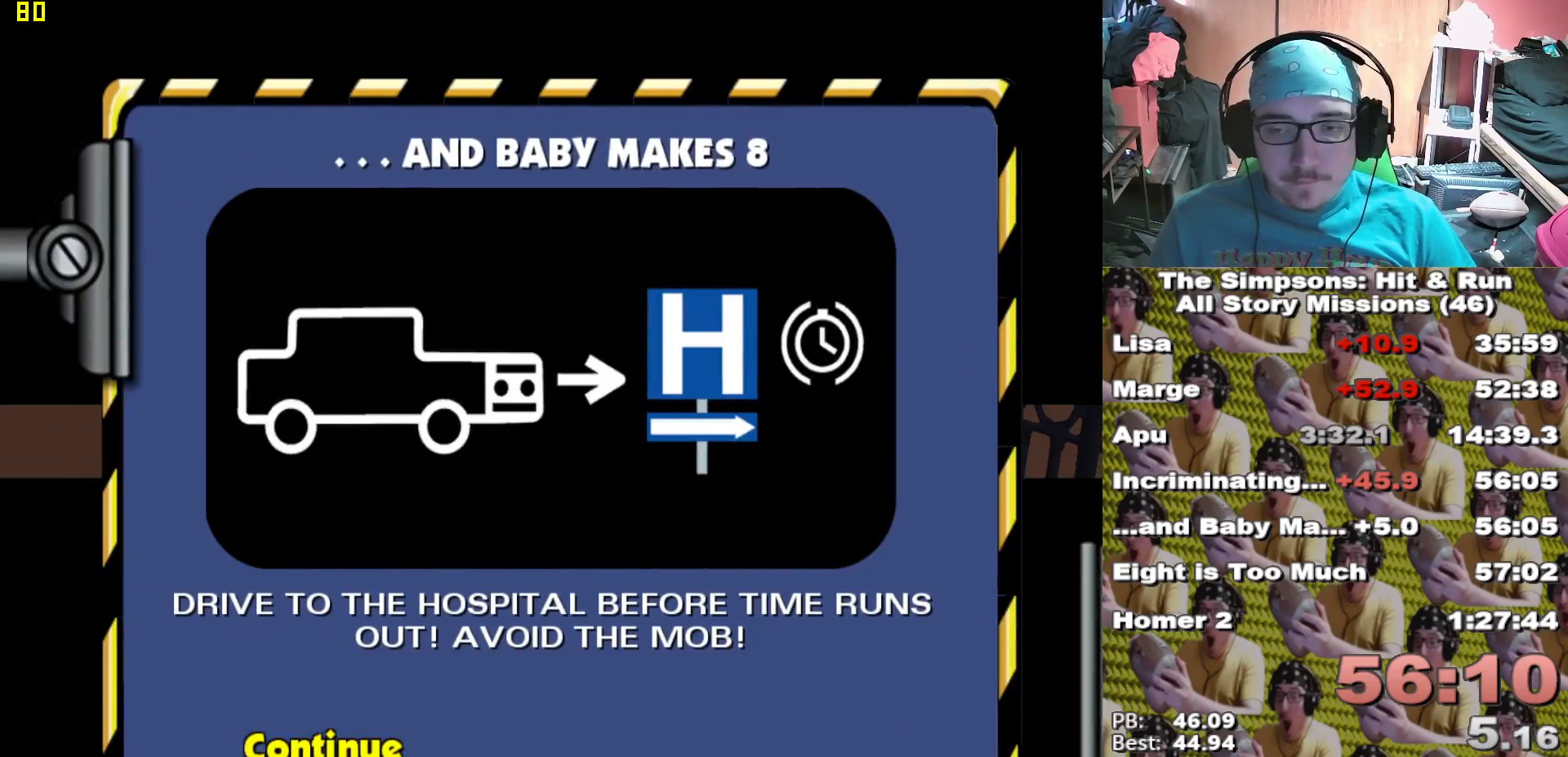
{"dt_ms": 500, "buttons": [], "left_stick": "center", "right_stick": "center", "events": []}
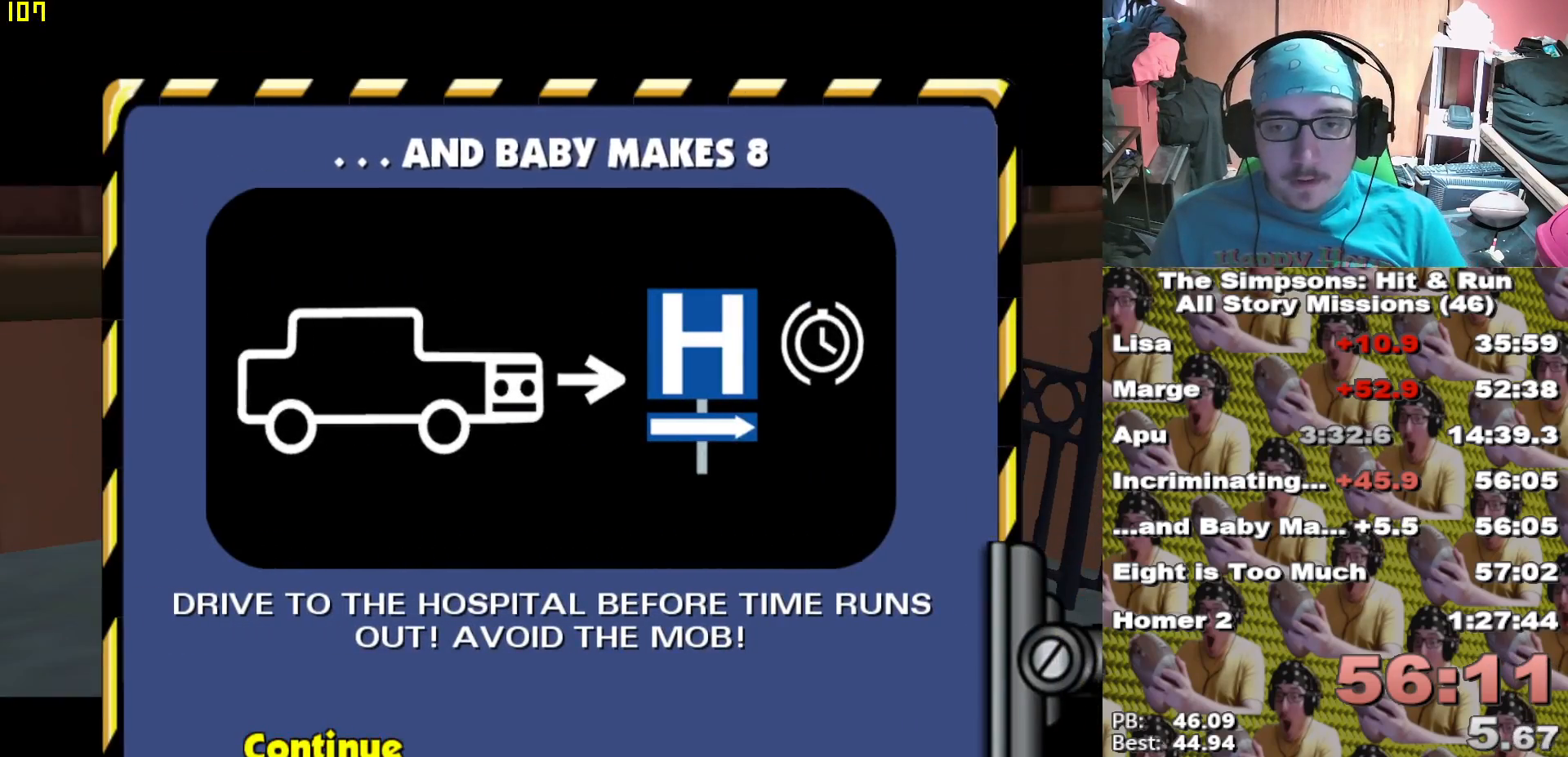
{"dt_ms": 500, "buttons": [], "left_stick": "down-right", "right_stick": "center", "events": [[83, "L1", "down"], [83, "R1", "down"], [100, "L1", "up"], [100, "R1", "up"], [117, "L1", "down"], [117, "R1", "down"], [133, "L1", "up"], [133, "R1", "up"], [150, "L1", "down"], [150, "R1", "down"], [167, "L1", "up"], [167, "R1", "up"], [300, "left_stick", "right"], [483, "left_stick", "down-right"]]}
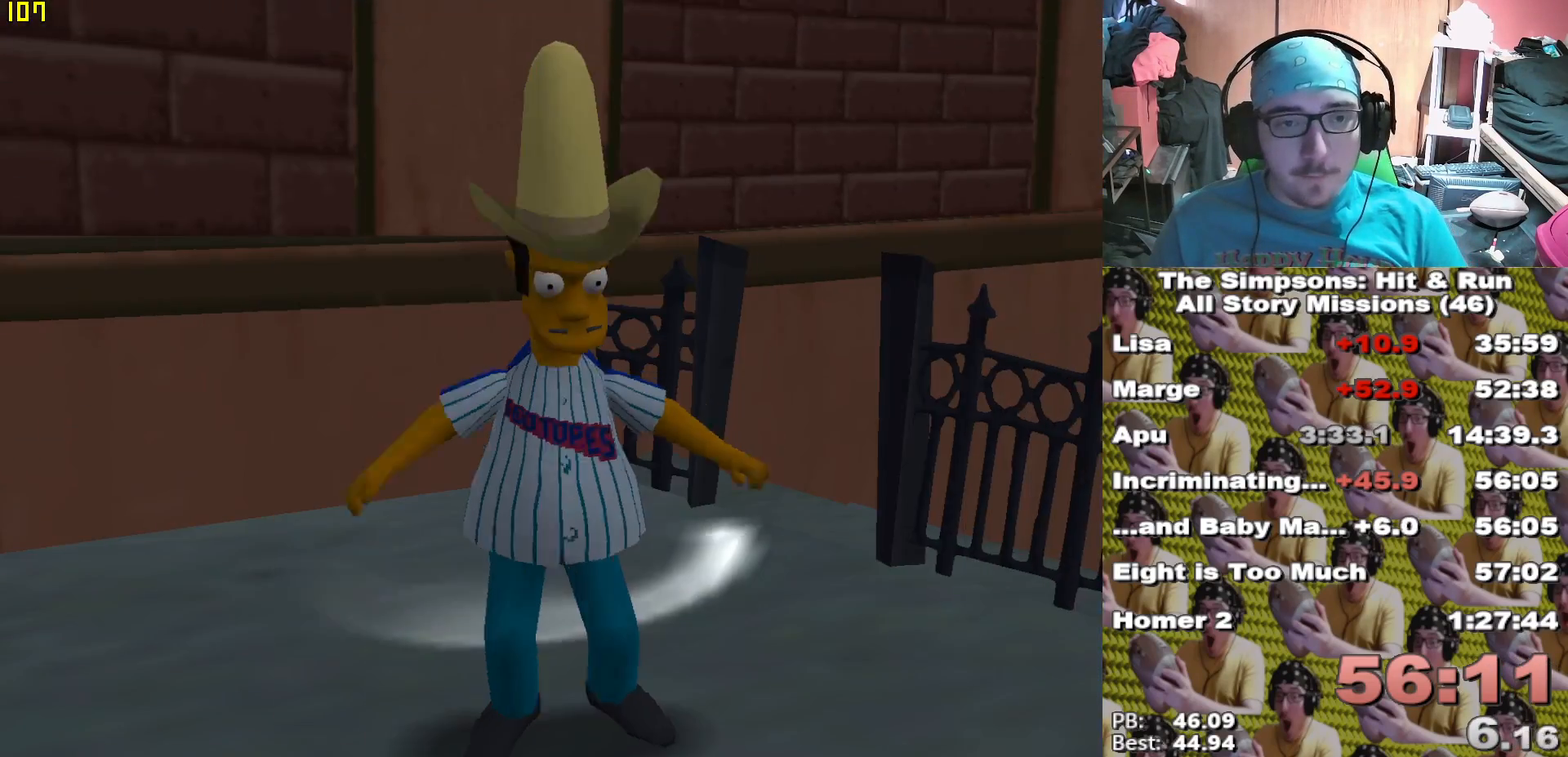
{"dt_ms": 500, "buttons": ["X"], "left_stick": "up-right", "right_stick": "center", "events": [[133, "X", "down"], [217, "left_stick", "right"], [317, "left_stick", "up-right"]]}
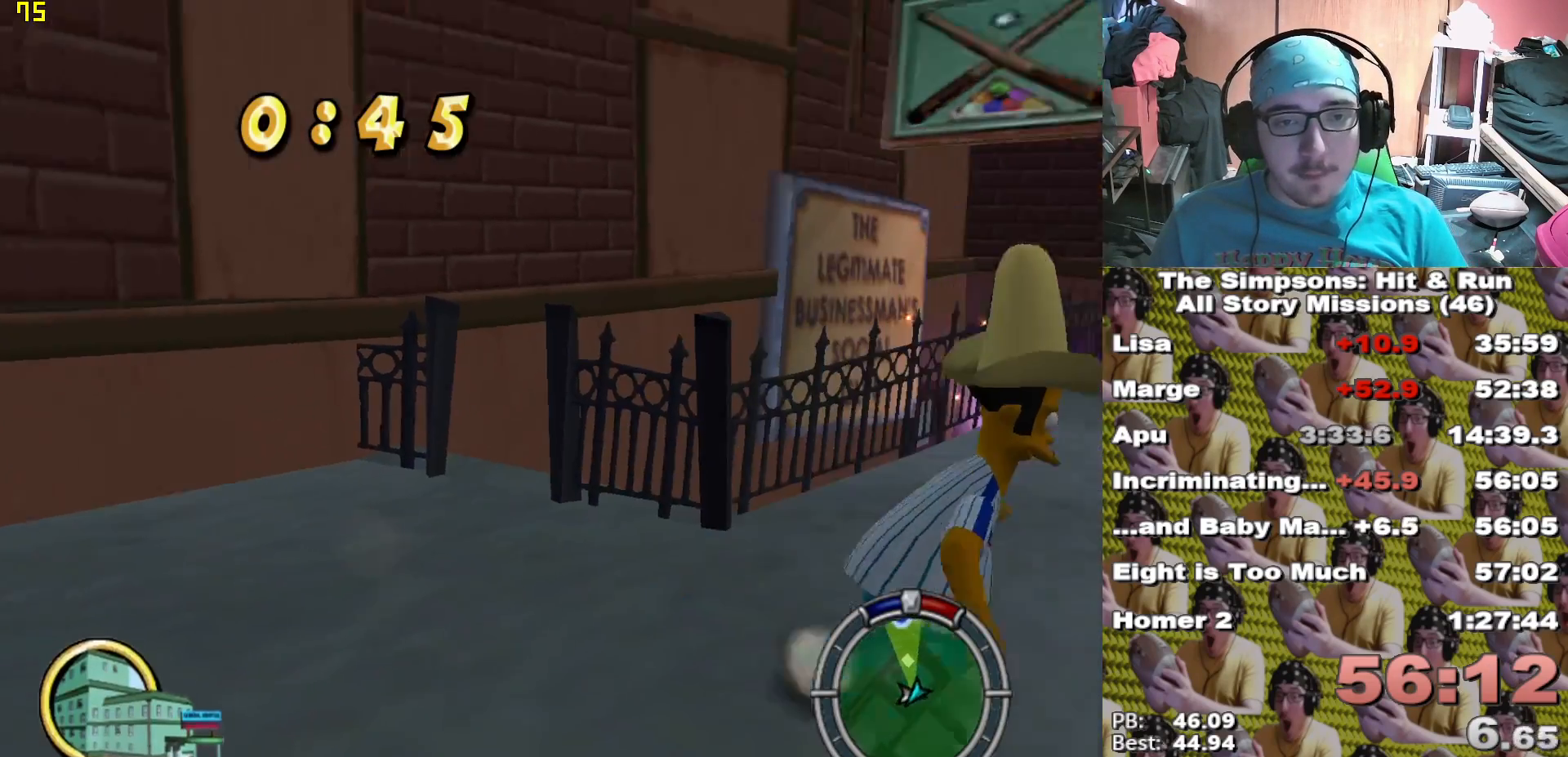
{"dt_ms": 500, "buttons": [], "left_stick": "up-right", "right_stick": "center"}
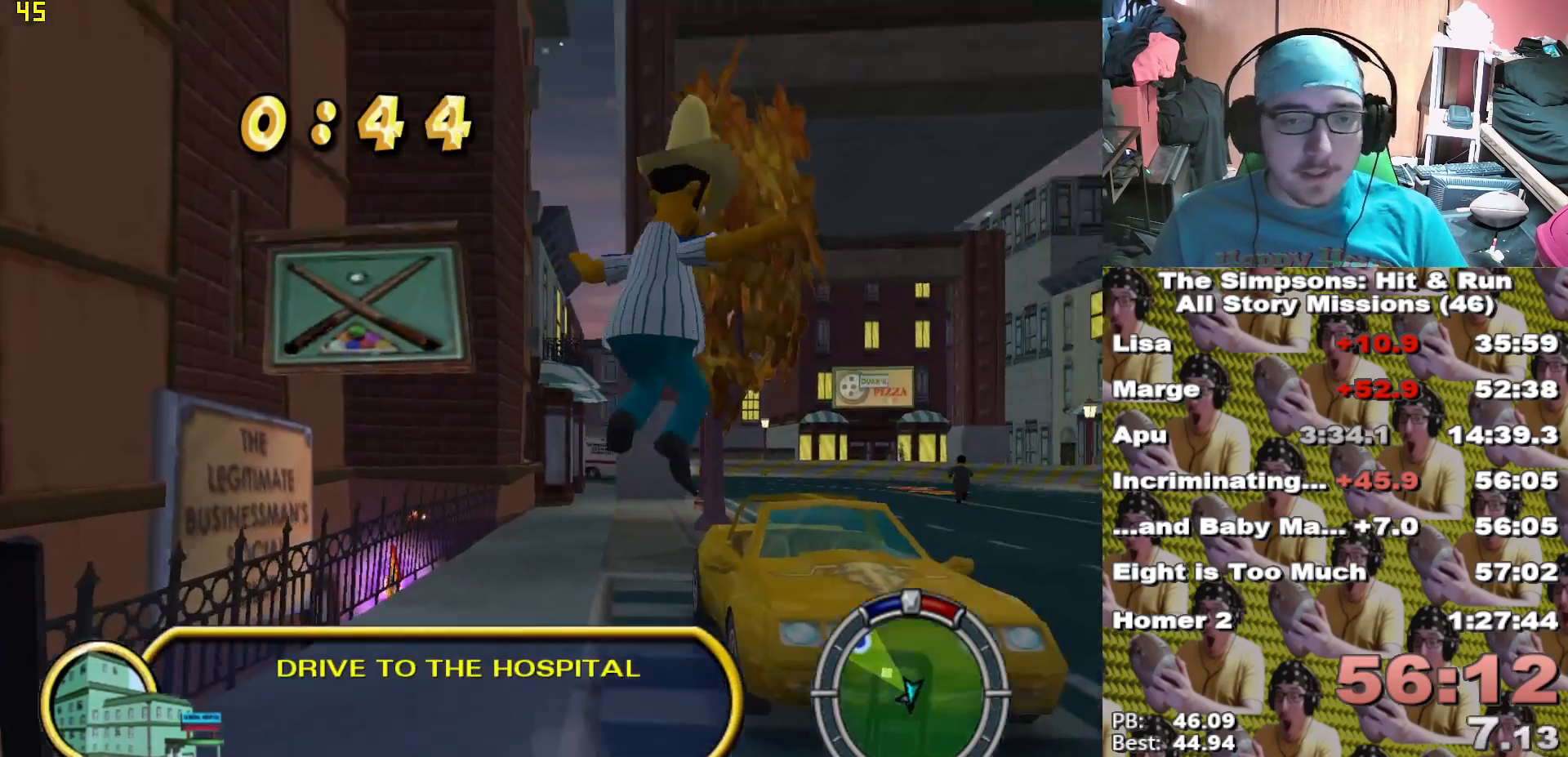
{"dt_ms": 500, "buttons": ["Y"], "left_stick": "up-right", "right_stick": "center", "events": [[400, "Y", "down"]]}
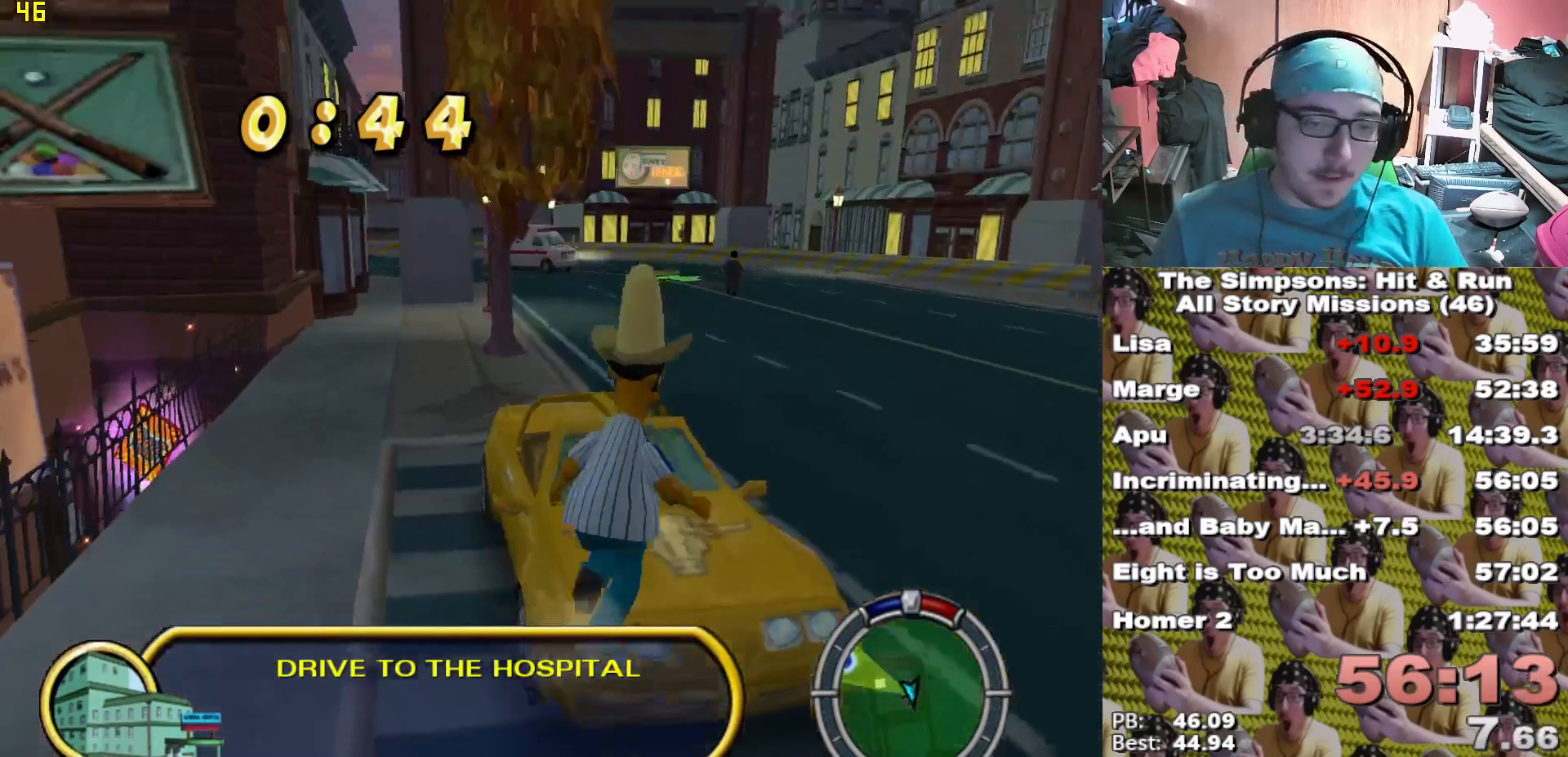
{"dt_ms": 500, "buttons": ["X"], "left_stick": "left", "right_stick": "center", "events": [[17, "Y", "up"], [100, "X", "down"], [100, "left_stick", "center"], [133, "L2", "down"], [283, "L2", "up"], [283, "left_stick", "up-left"], [350, "left_stick", "left"]]}
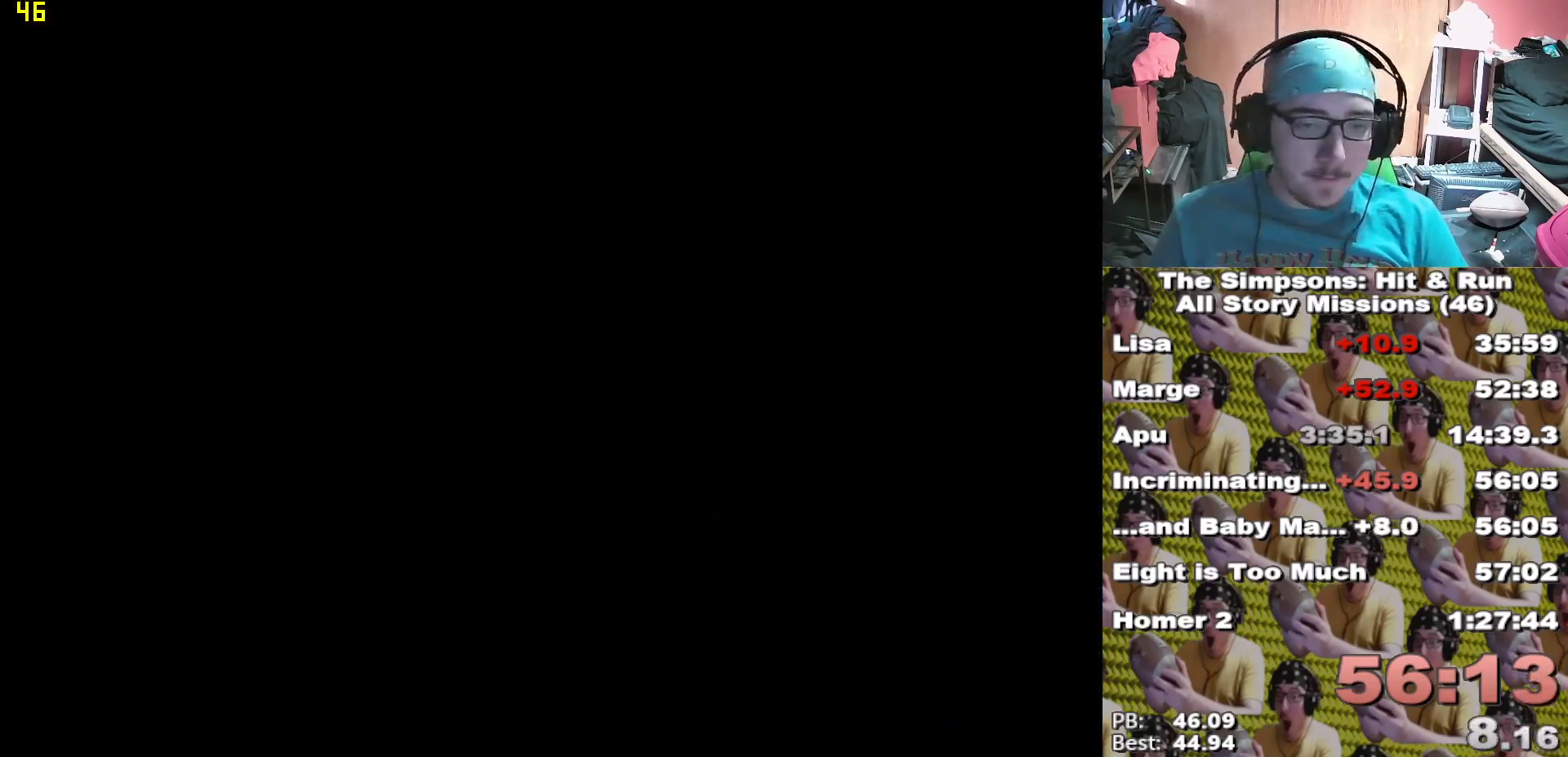
{"dt_ms": 500, "buttons": ["X"], "left_stick": "left", "right_stick": "center", "events": []}
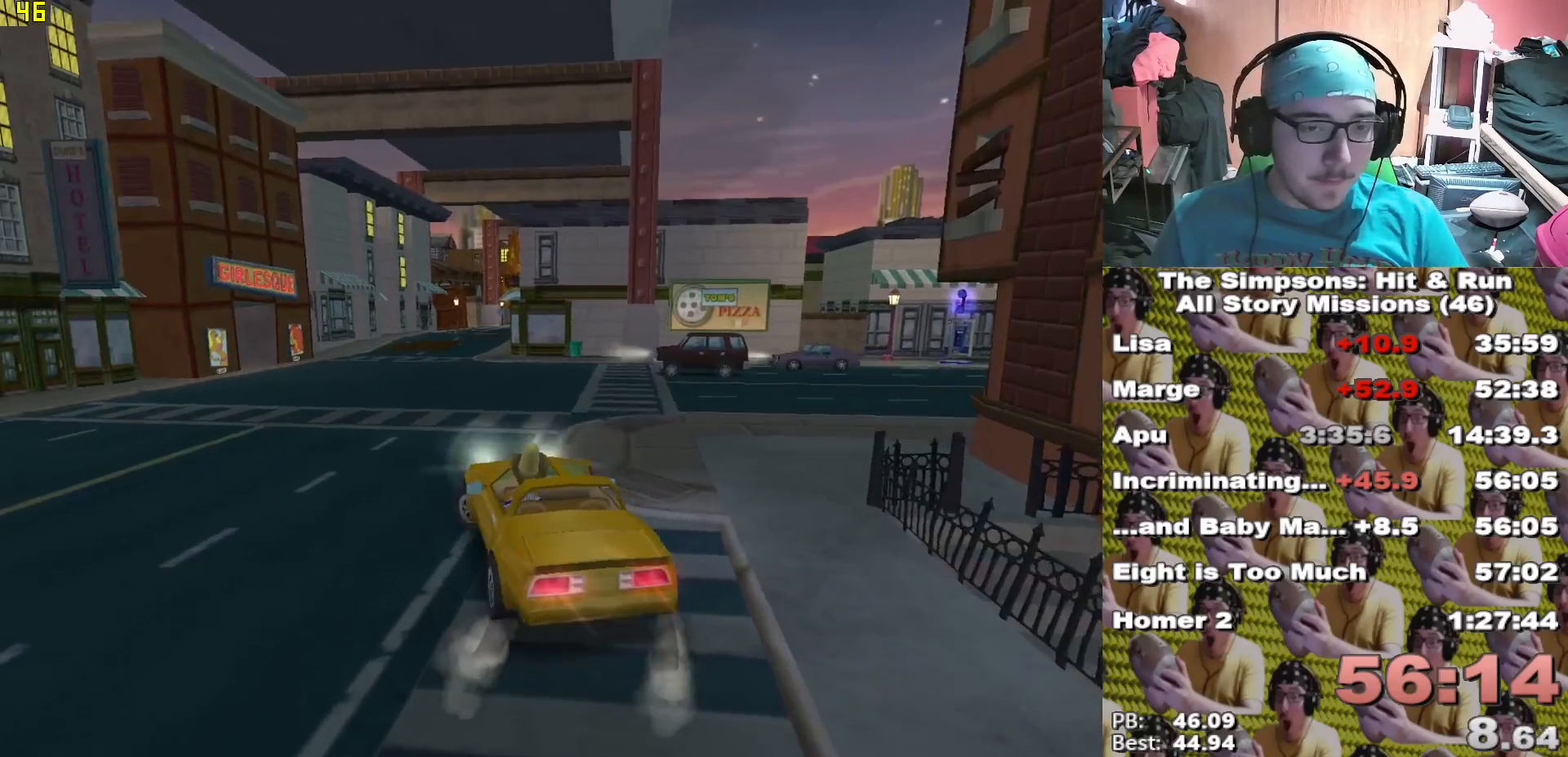
{"dt_ms": 500, "buttons": ["X", "L2"], "left_stick": "left", "right_stick": "center"}
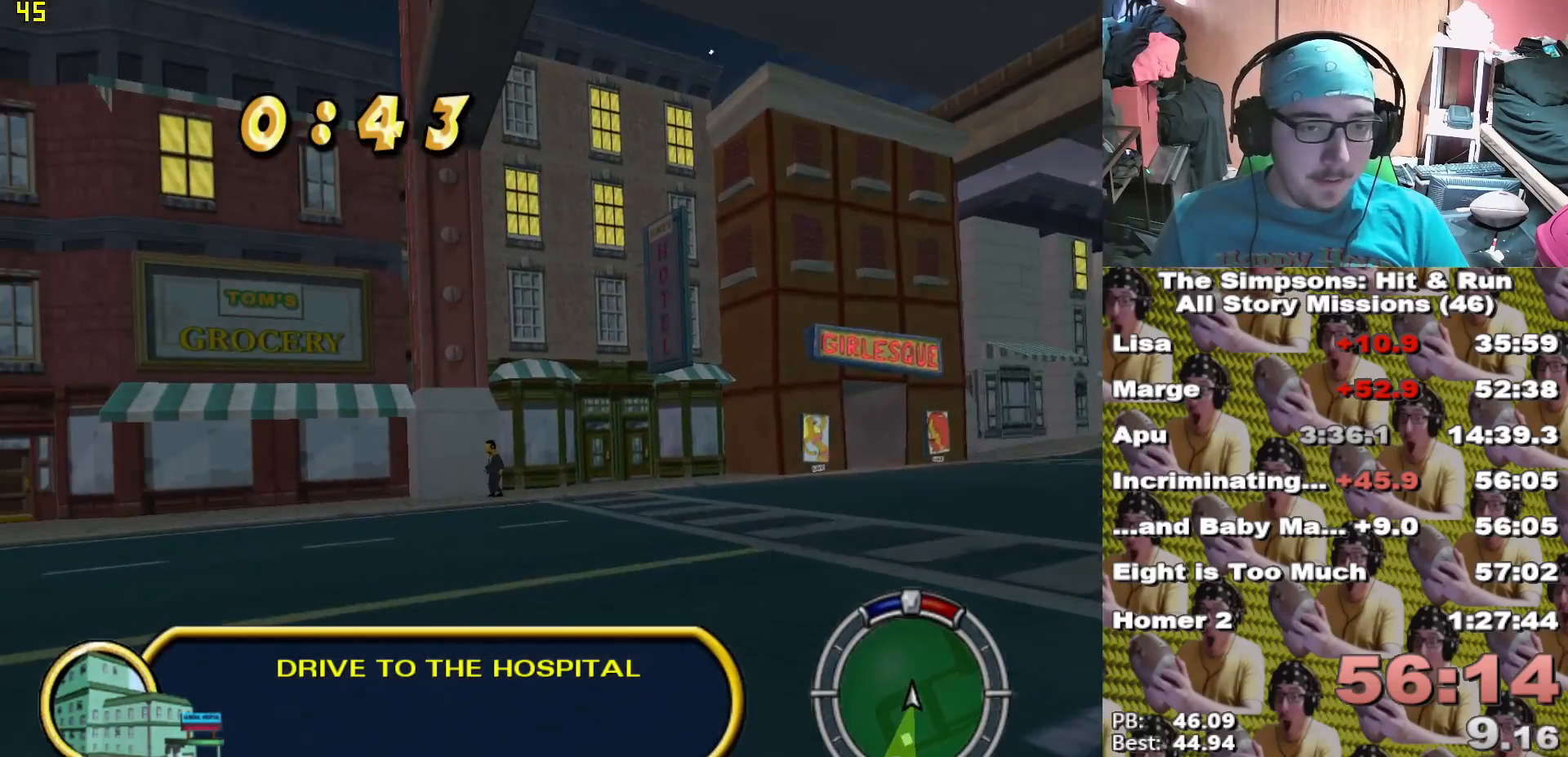
{"dt_ms": 500, "buttons": ["X", "L2"], "left_stick": "left", "right_stick": "center", "events": []}
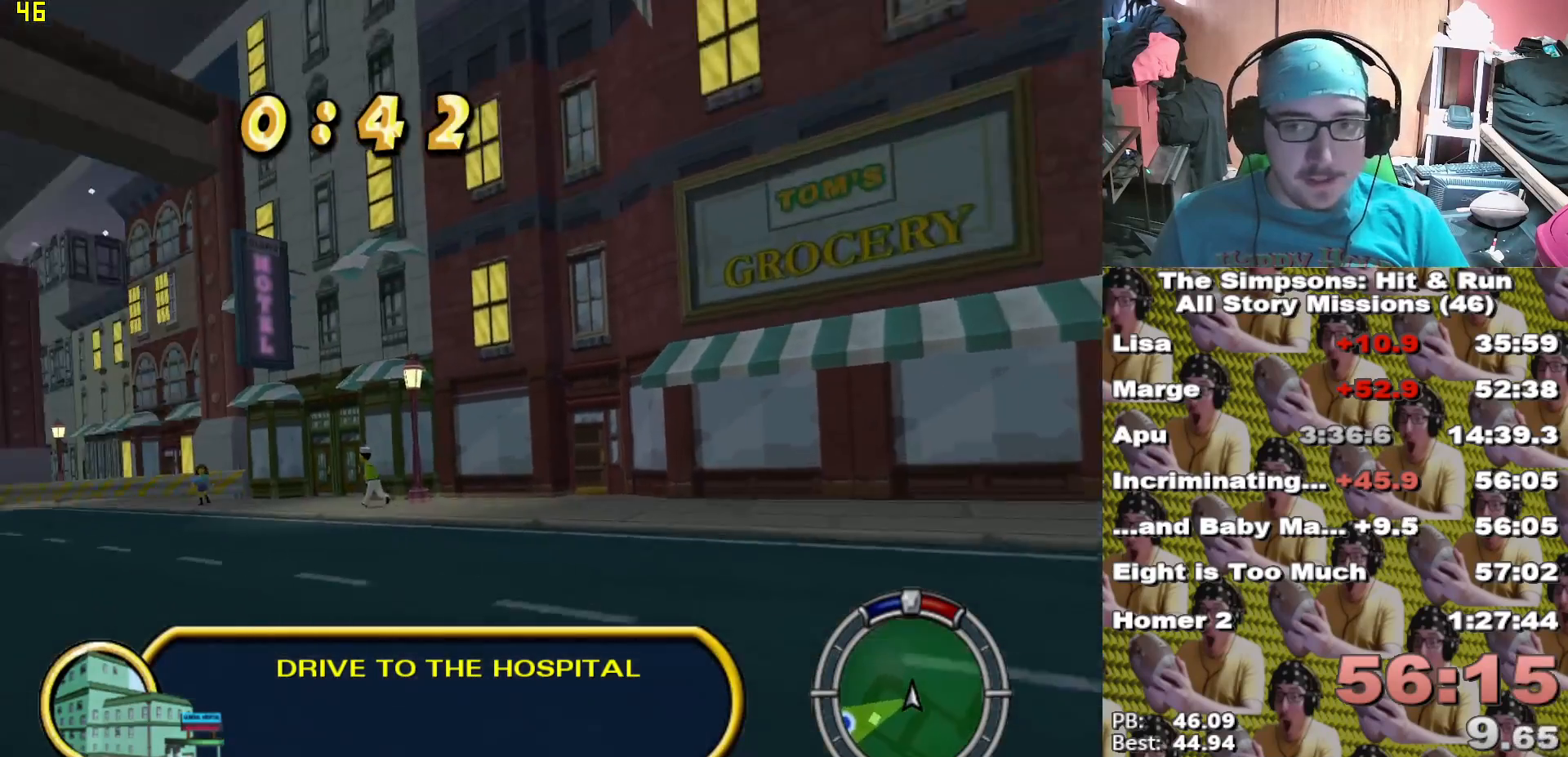
{"dt_ms": 500, "buttons": ["X"], "left_stick": "center", "right_stick": "center", "events": [[17, "L2", "up"], [317, "left_stick", "center"]]}
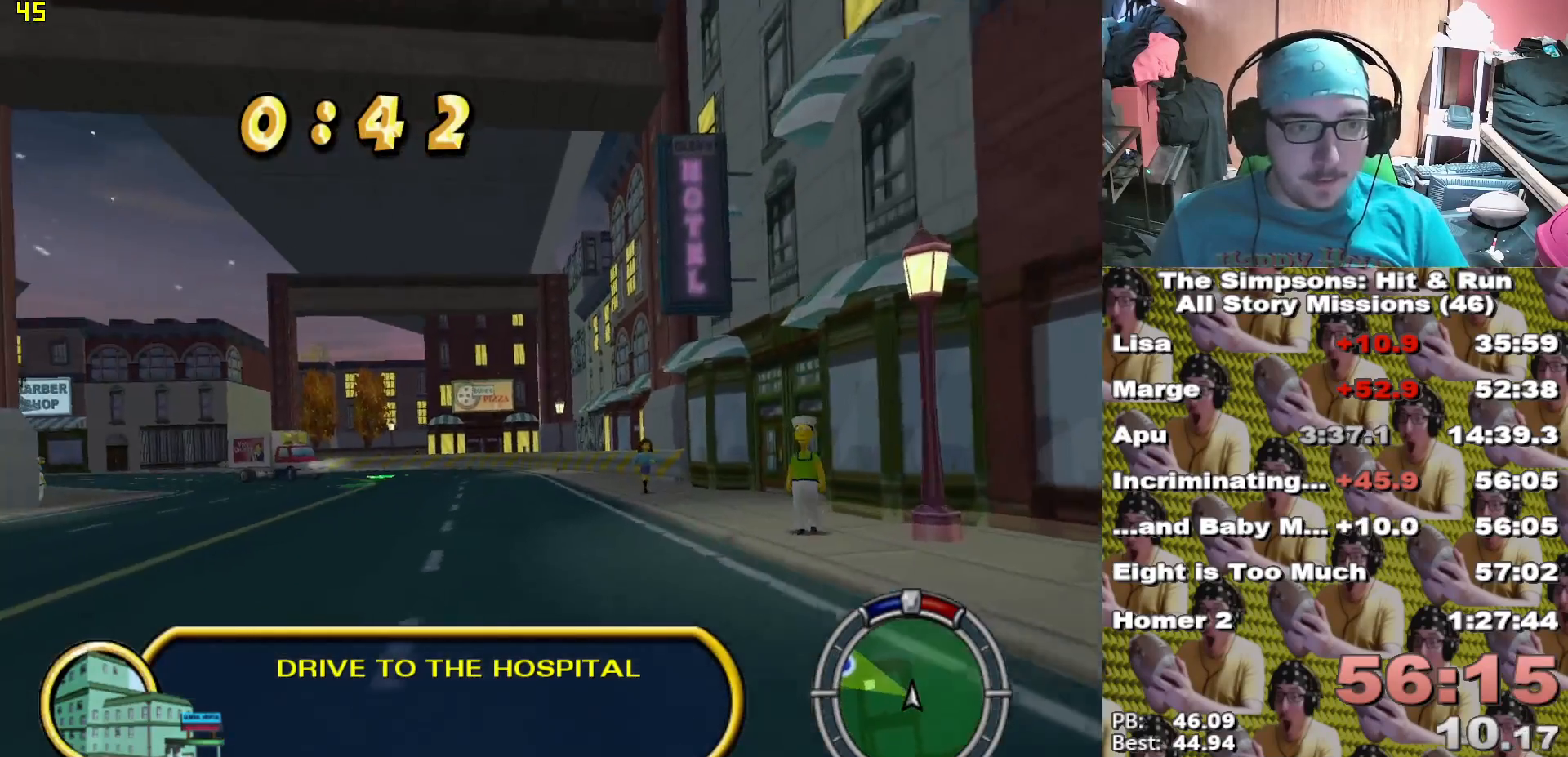
{"dt_ms": 500, "buttons": ["X"], "left_stick": "left", "right_stick": "center", "events": [[417, "left_stick", "left"]]}
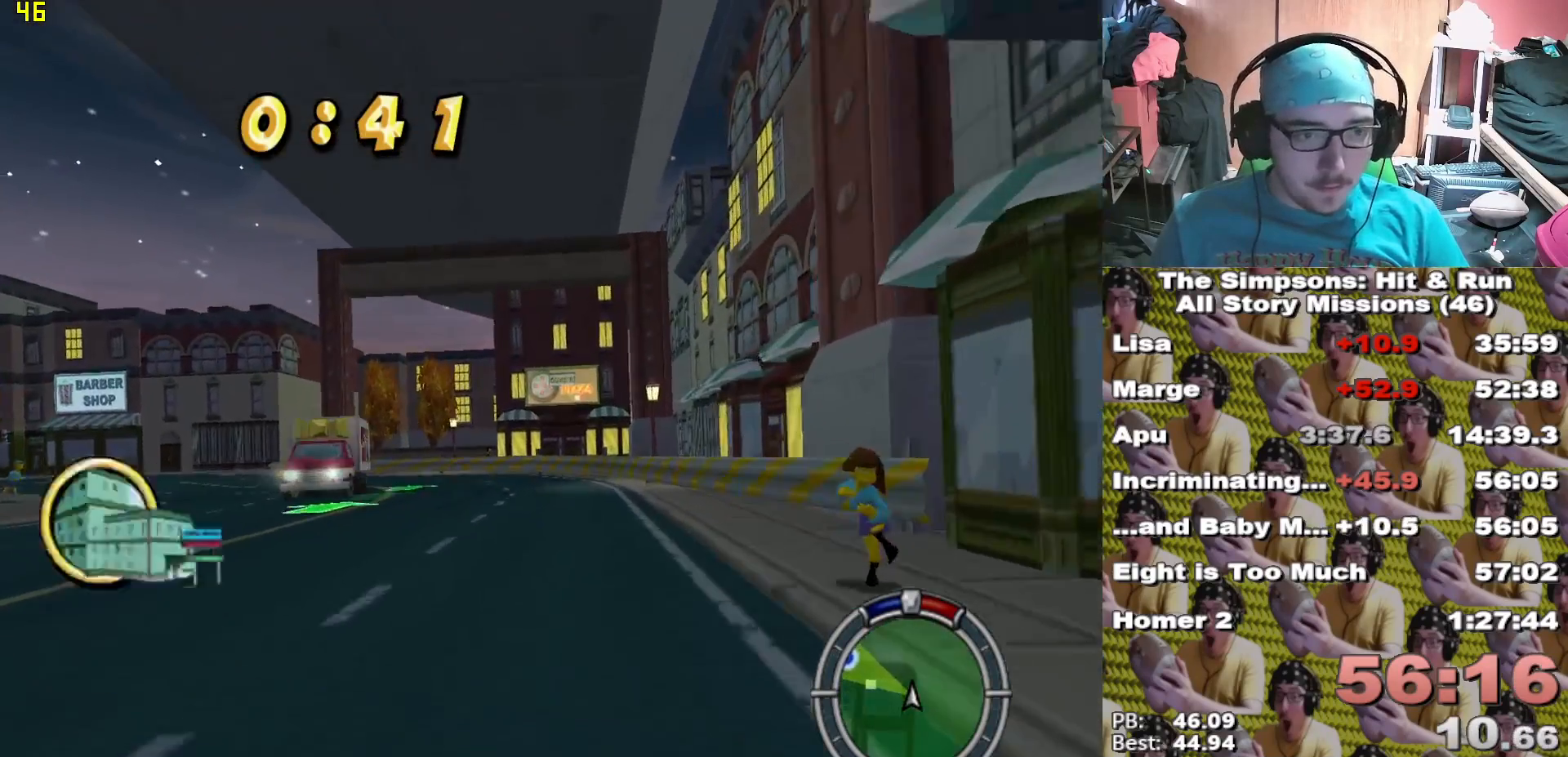
{"dt_ms": 500, "buttons": ["X"], "left_stick": "left", "right_stick": "center", "events": [[267, "left_stick", "center"], [467, "left_stick", "left"]]}
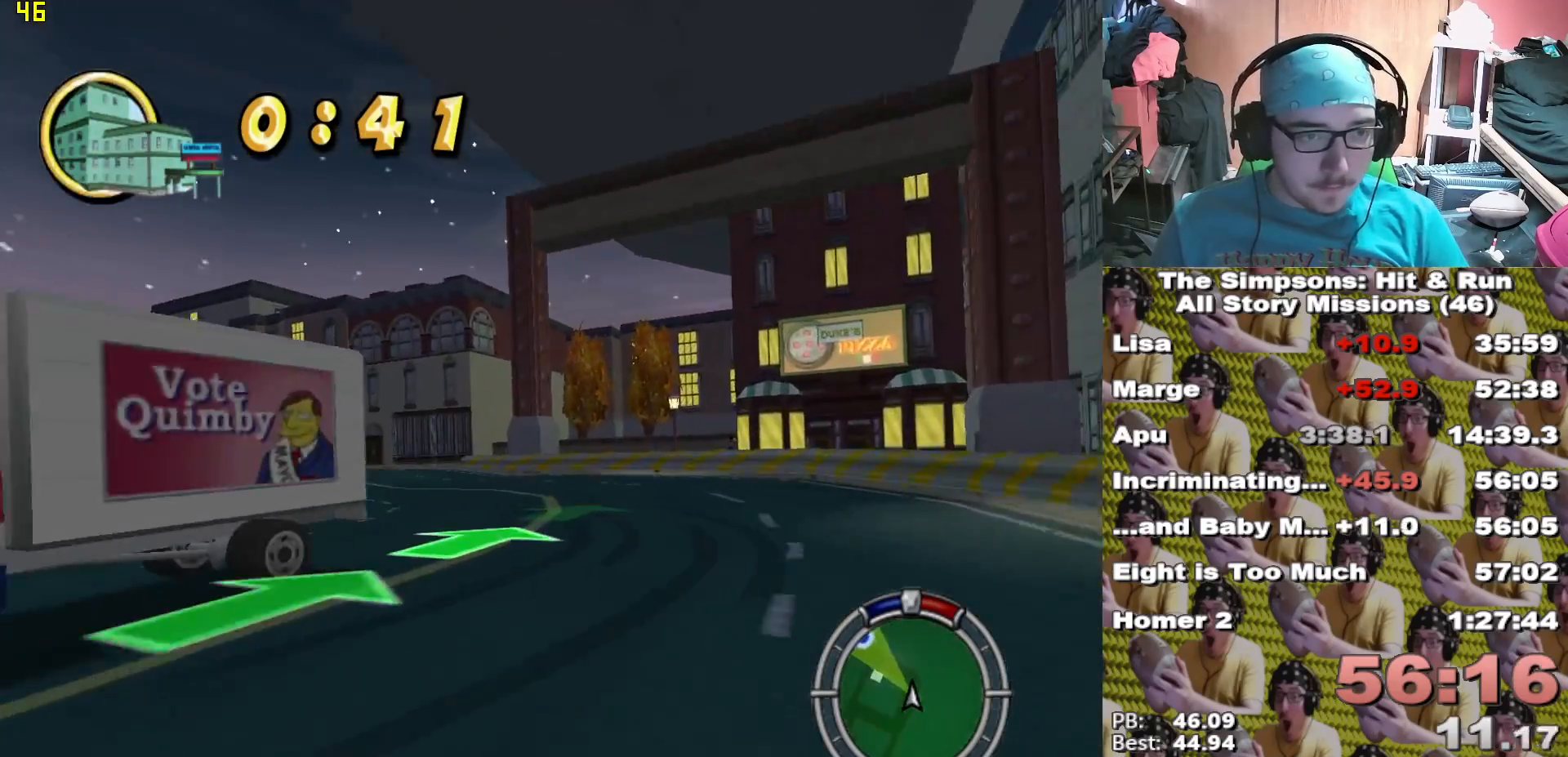
{"dt_ms": 500, "buttons": ["X"], "left_stick": "left", "right_stick": "center", "events": [[300, "left_stick", "center"], [500, "left_stick", "left"]]}
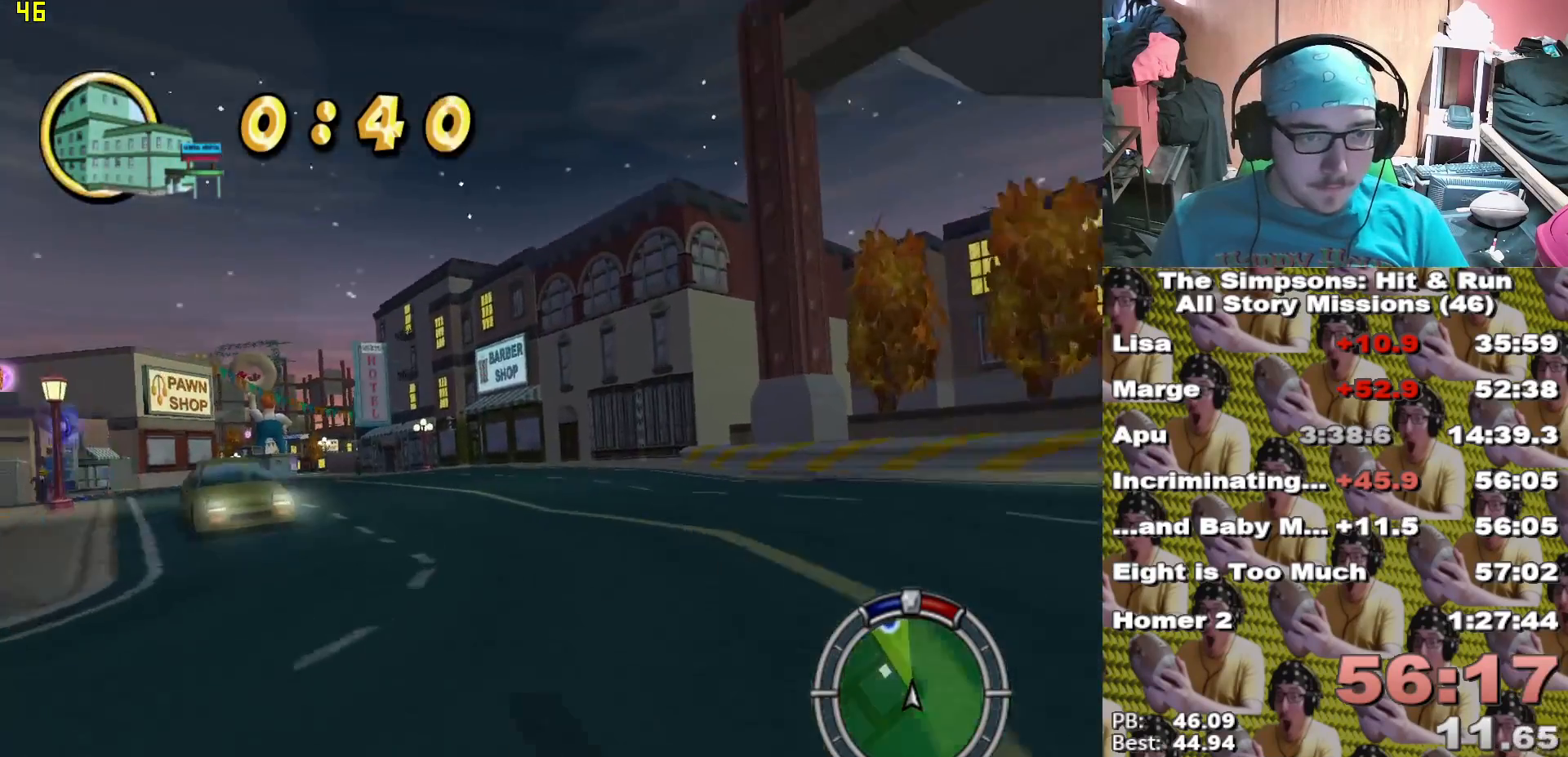
{"dt_ms": 500, "buttons": ["X"], "left_stick": "left", "right_stick": "center", "events": [[183, "left_stick", "center"], [417, "left_stick", "left"]]}
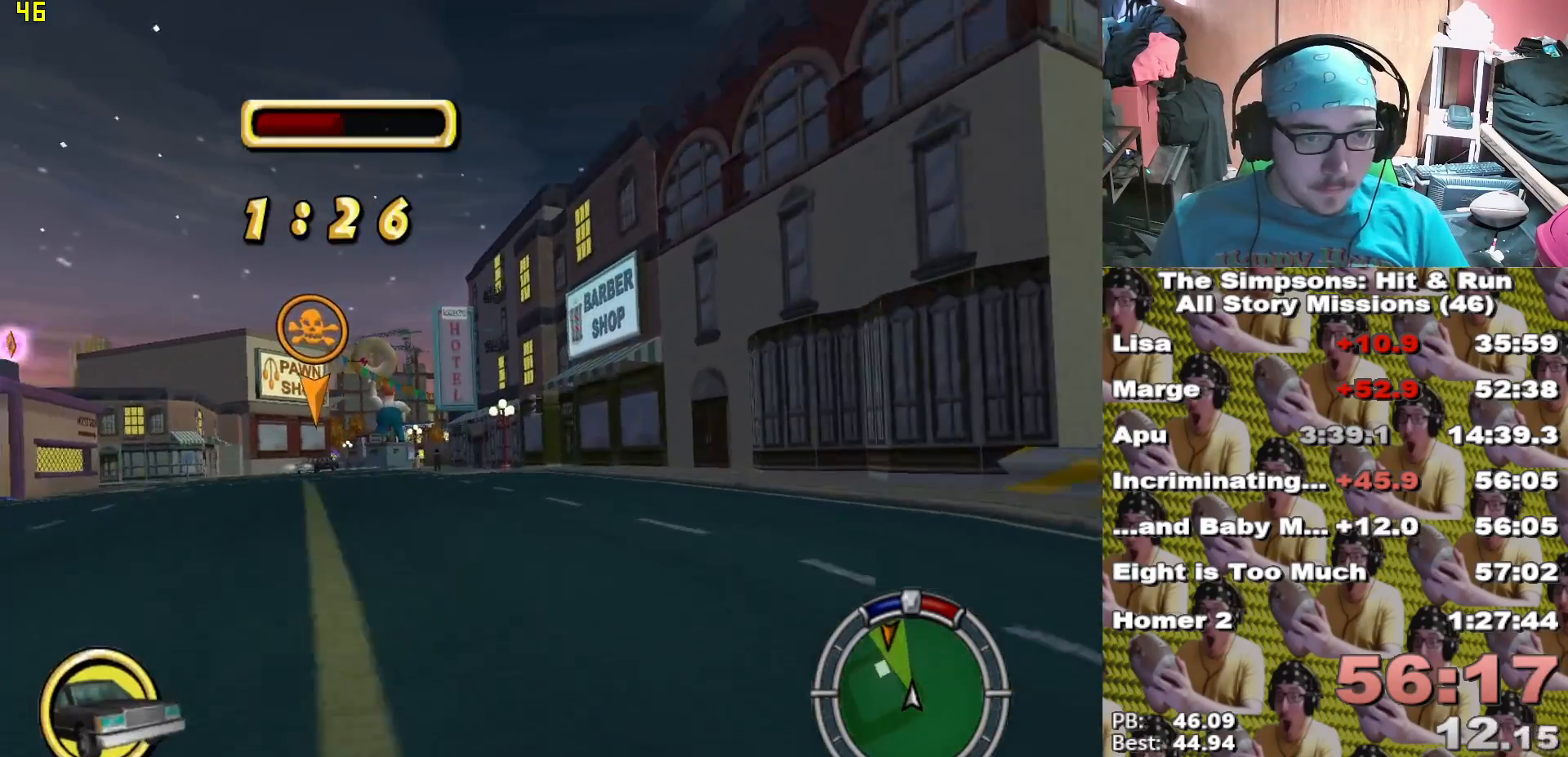
{"dt_ms": 500, "buttons": ["X"], "left_stick": "left", "right_stick": "center", "events": [[200, "left_stick", "center"], [367, "left_stick", "left"]]}
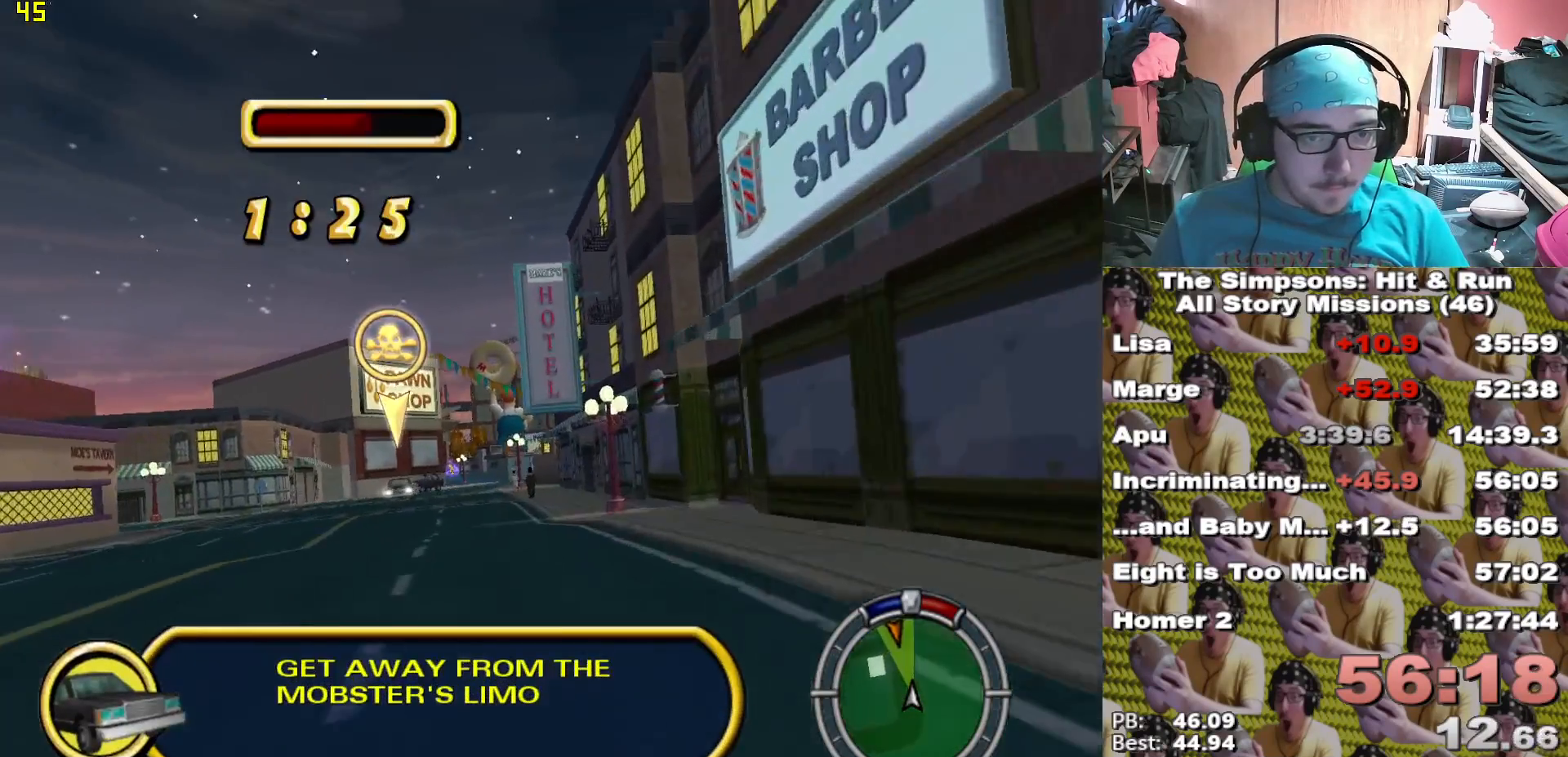
{"dt_ms": 1000, "buttons": ["X"], "left_stick": "center", "right_stick": "center"}
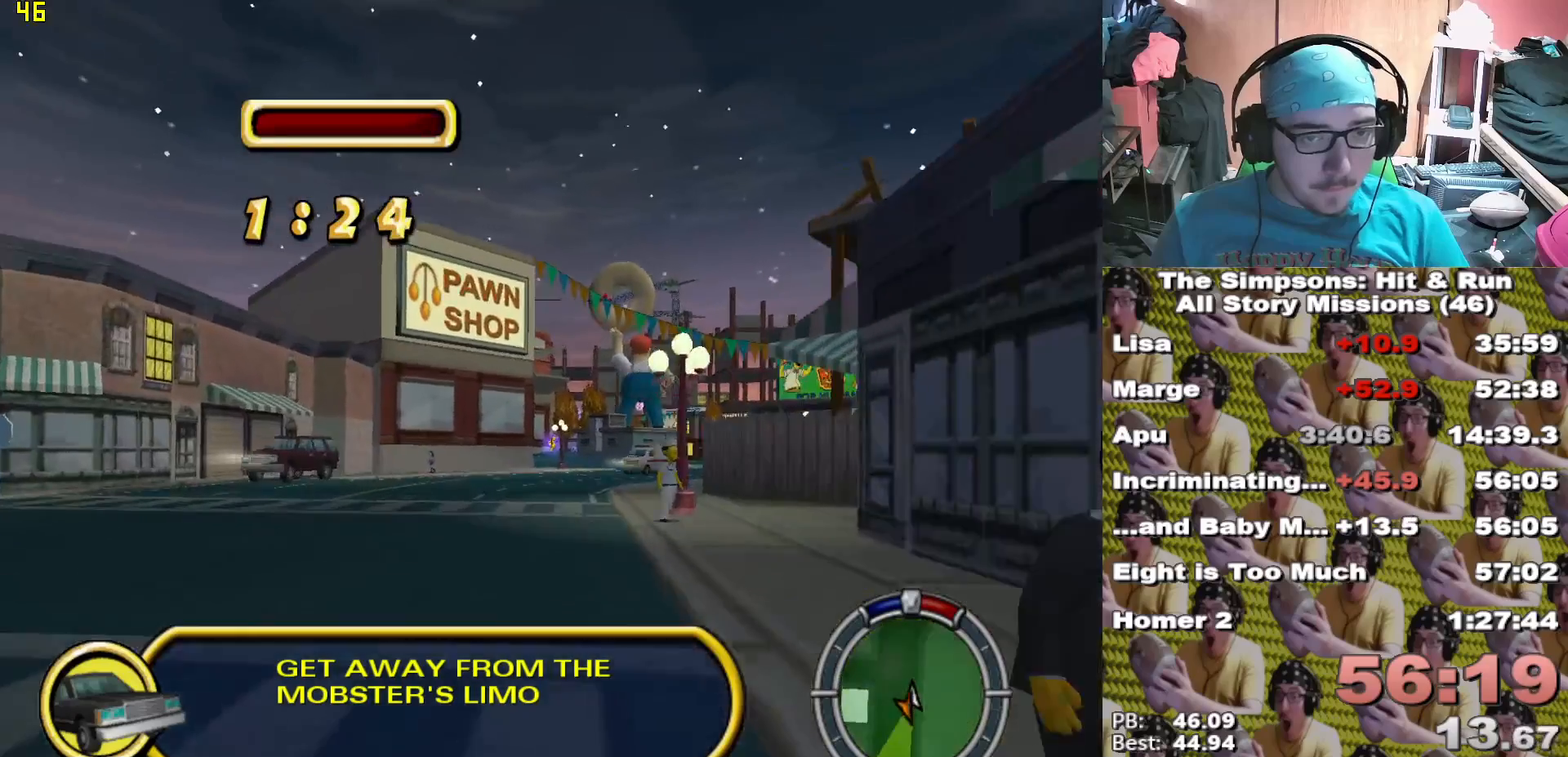
{"dt_ms": 1000, "buttons": ["X"], "left_stick": "center", "right_stick": "center"}
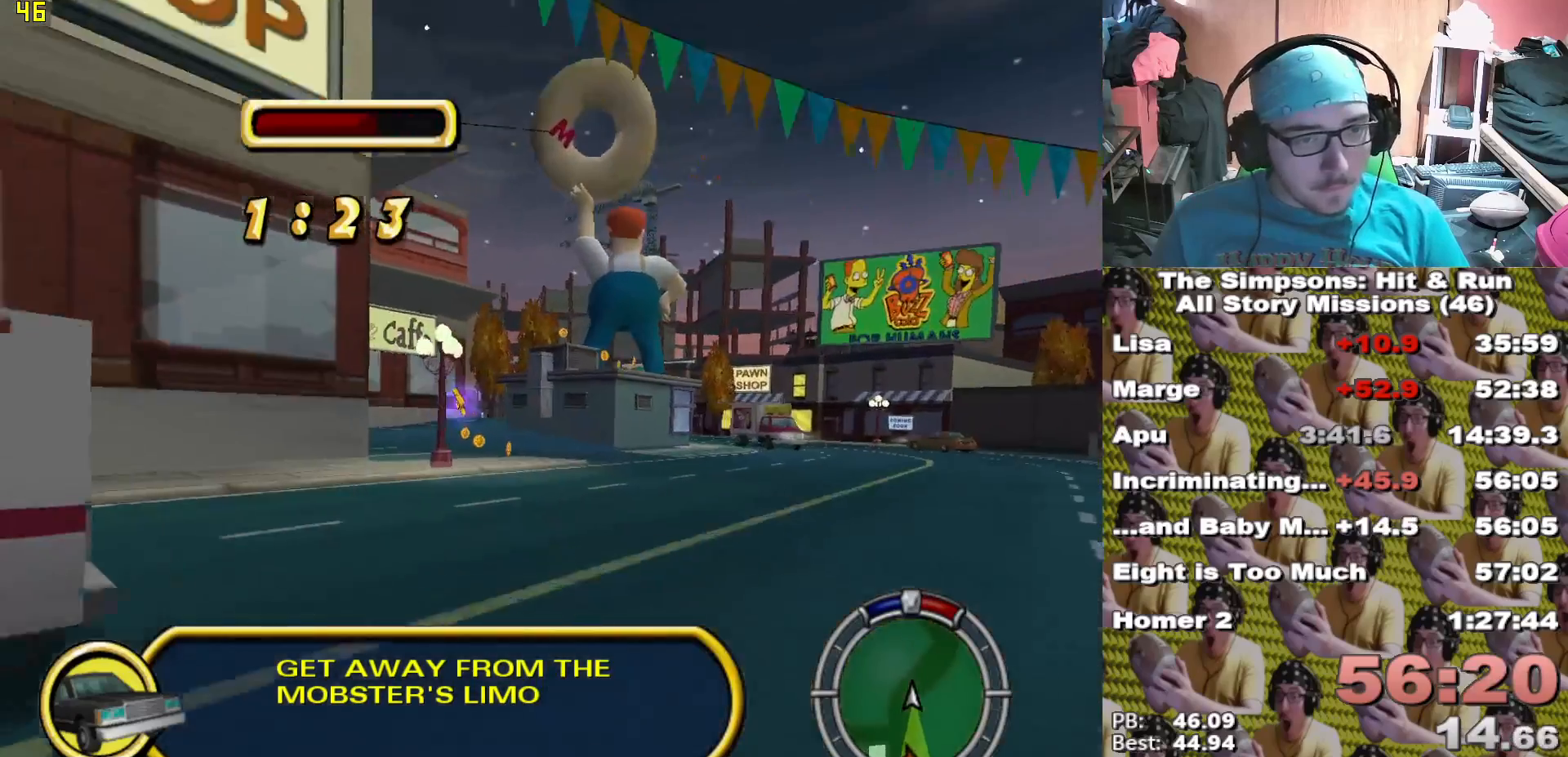
{"dt_ms": 500, "buttons": ["A"], "left_stick": "right", "right_stick": "center", "events": [[17, "left_stick", "left"], [250, "X", "up"], [383, "left_stick", "center"], [500, "A", "down"], [500, "left_stick", "right"]]}
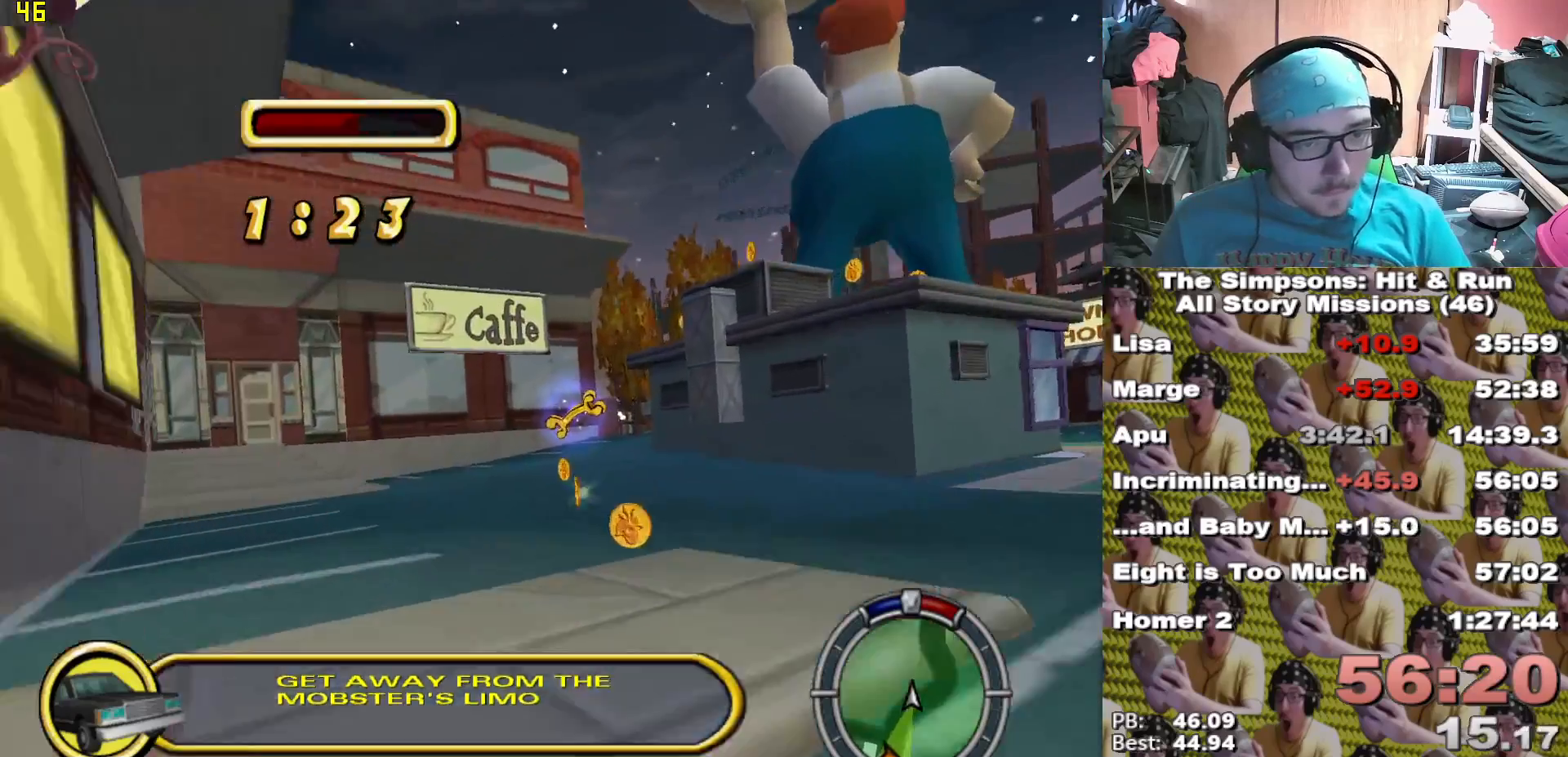
{"dt_ms": 500, "buttons": [], "left_stick": "right", "right_stick": "center"}
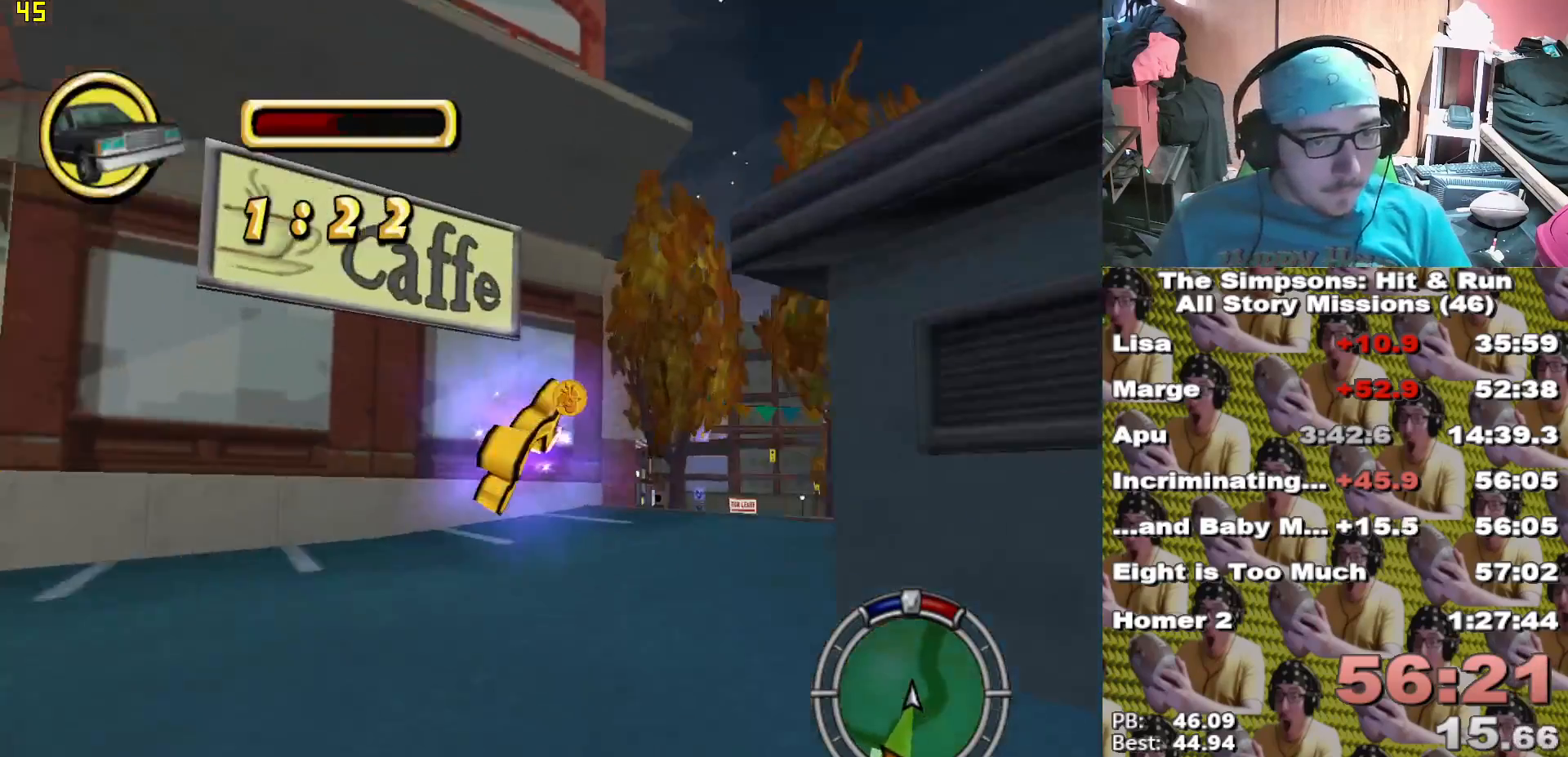
{"dt_ms": 1000, "buttons": ["X"], "left_stick": "center", "right_stick": "center"}
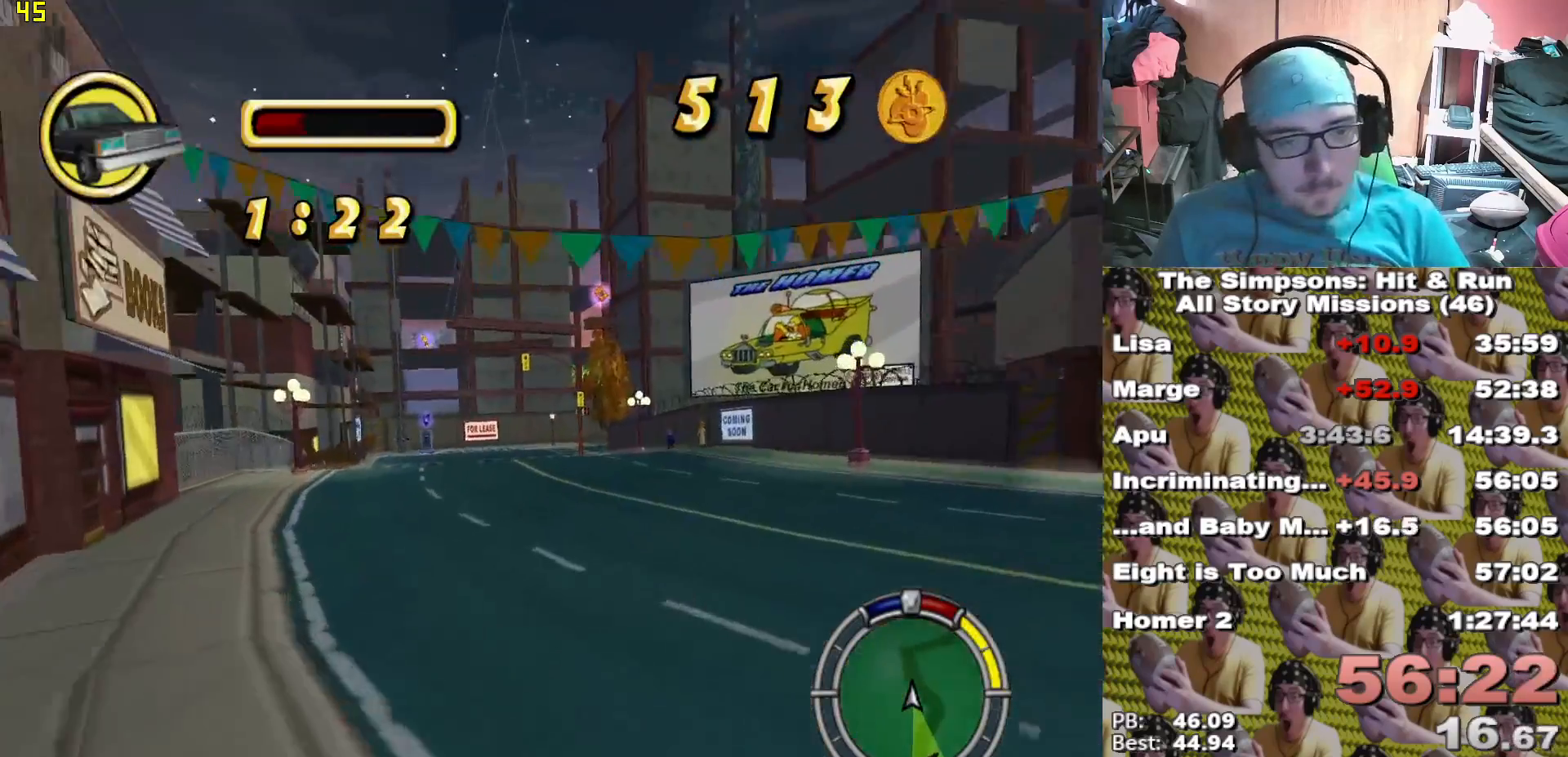
{"dt_ms": 500, "buttons": ["X"], "left_stick": "center", "right_stick": "center", "events": []}
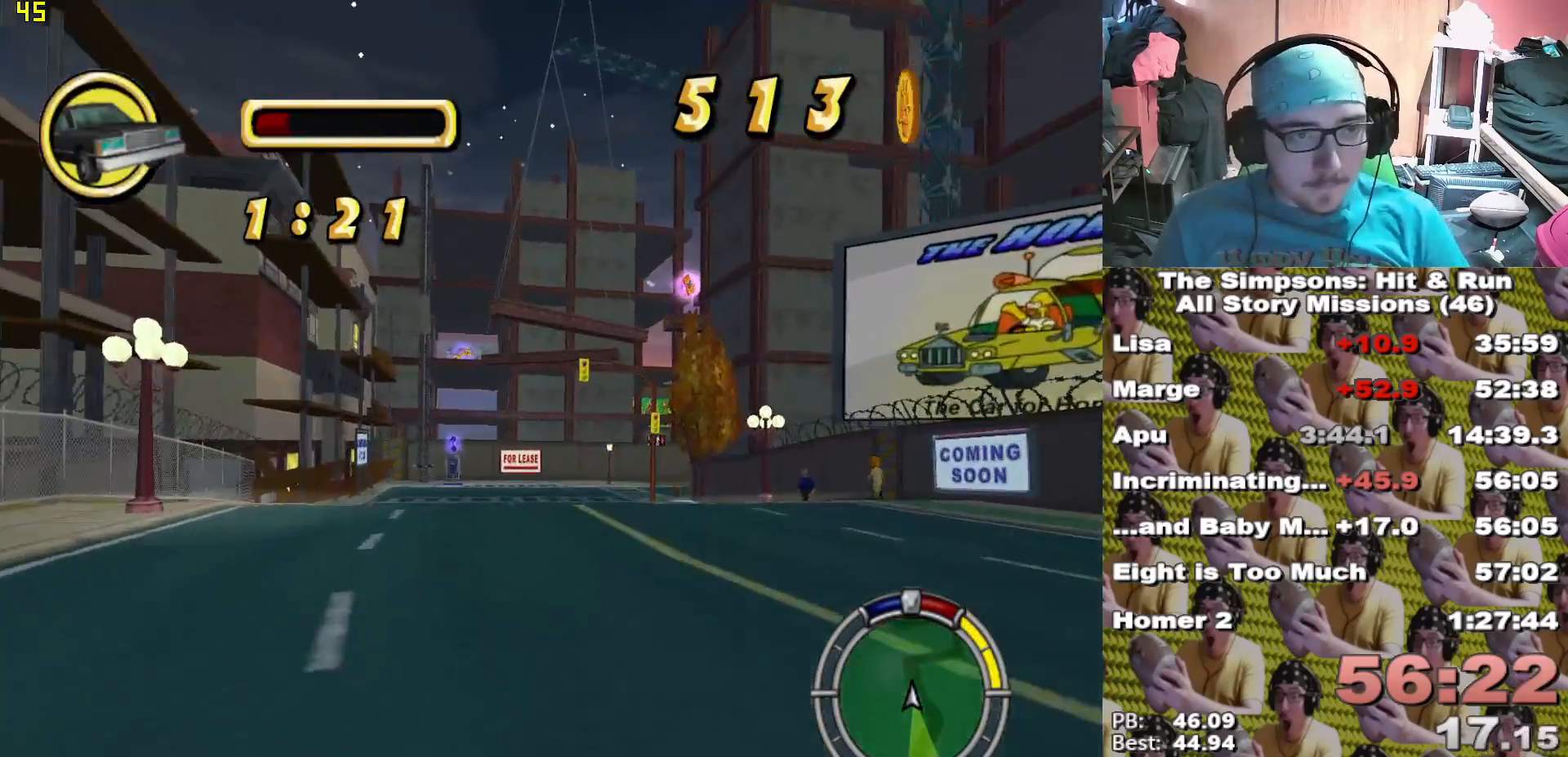
{"dt_ms": 500, "buttons": ["X"], "left_stick": "center", "right_stick": "center", "events": [[217, "left_stick", "right"], [367, "left_stick", "center"]]}
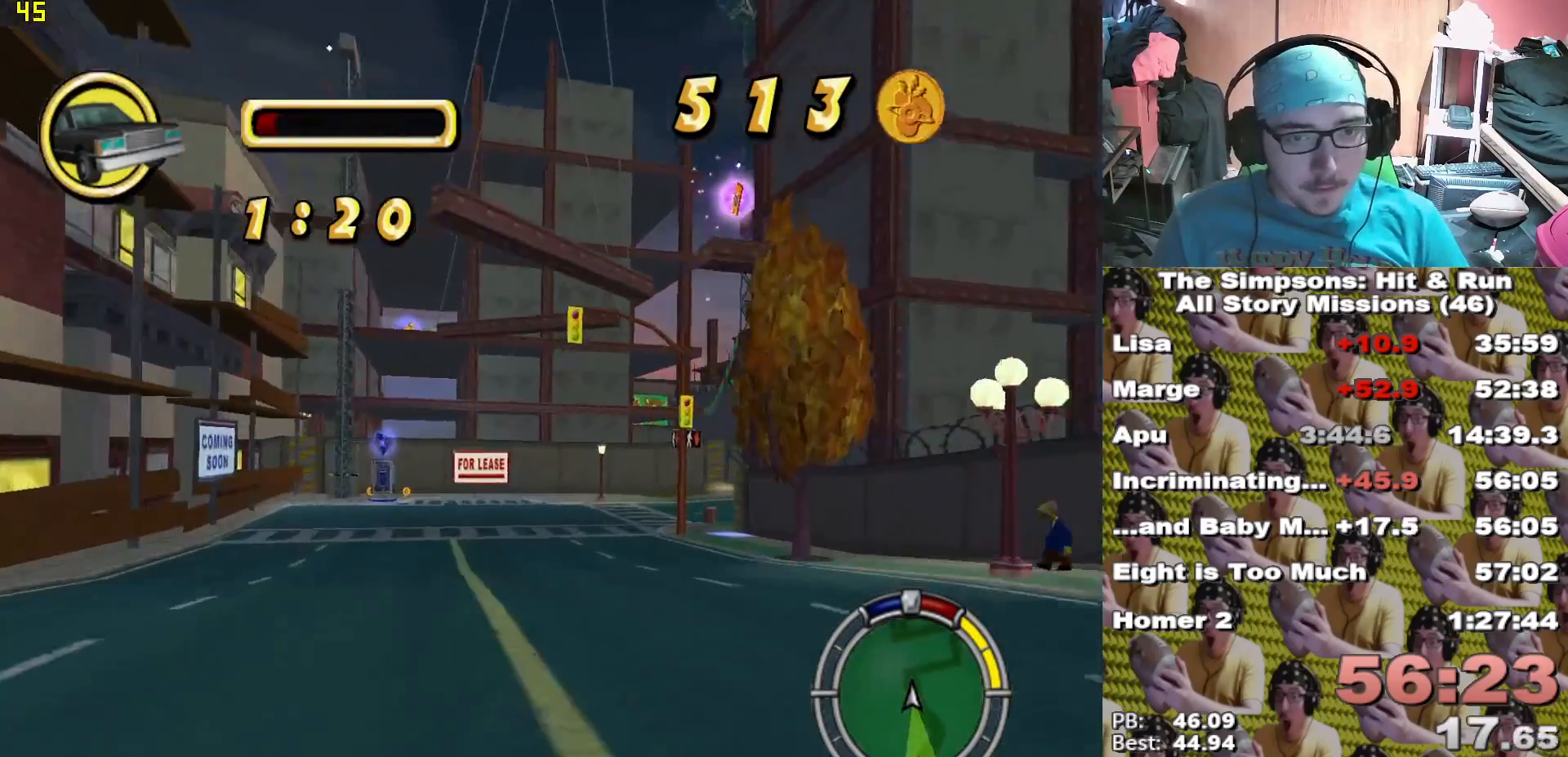
{"dt_ms": 500, "buttons": ["L2"], "left_stick": "right", "right_stick": "center", "events": [[117, "left_stick", "down-right"], [233, "left_stick", "center"], [417, "left_stick", "right"], [433, "L2", "down"], [483, "X", "up"]]}
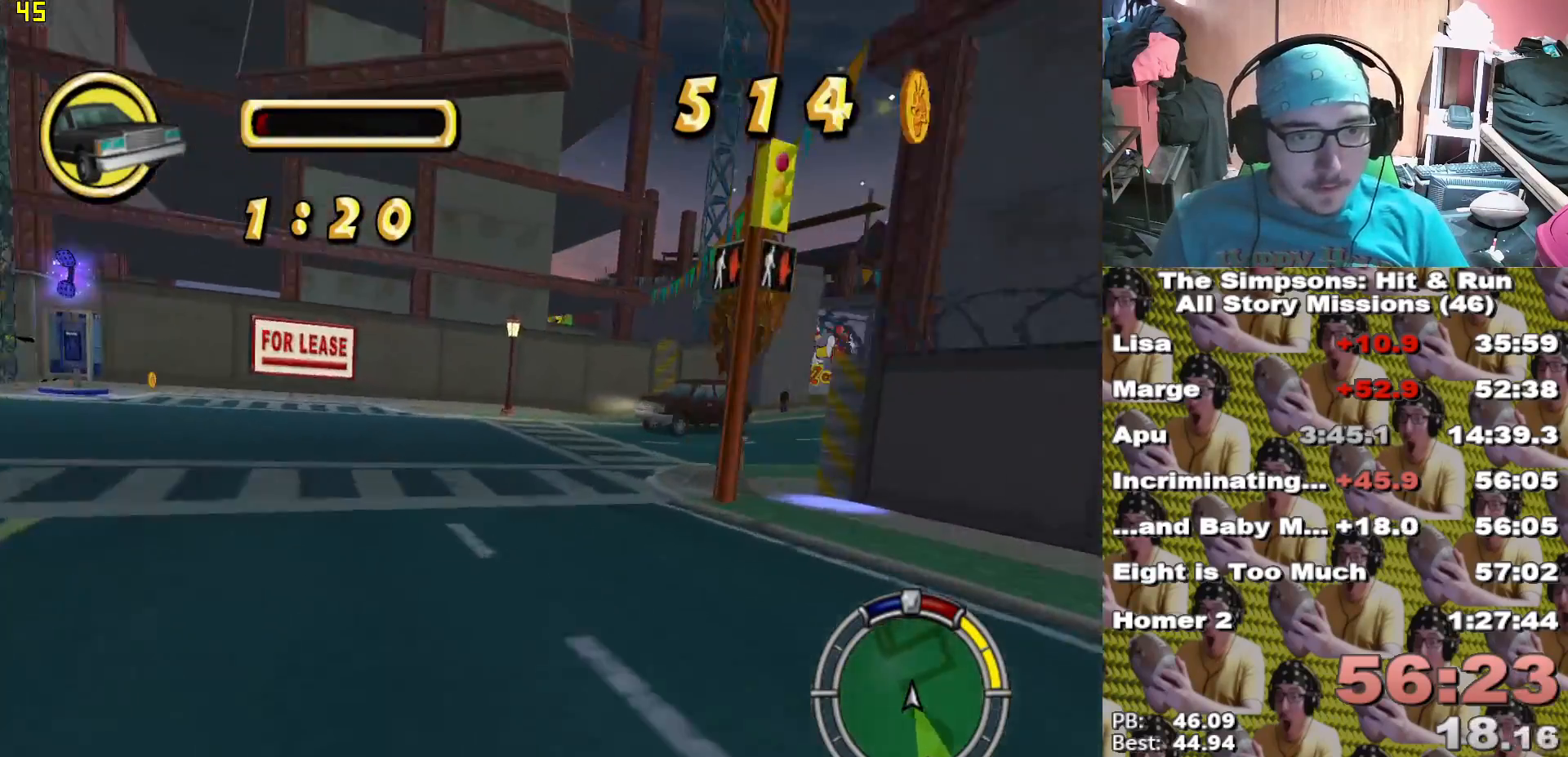
{"dt_ms": 500, "buttons": ["X"], "left_stick": "right", "right_stick": "center", "events": [[33, "A", "down"], [350, "A", "up"], [400, "L2", "up"], [483, "X", "down"]]}
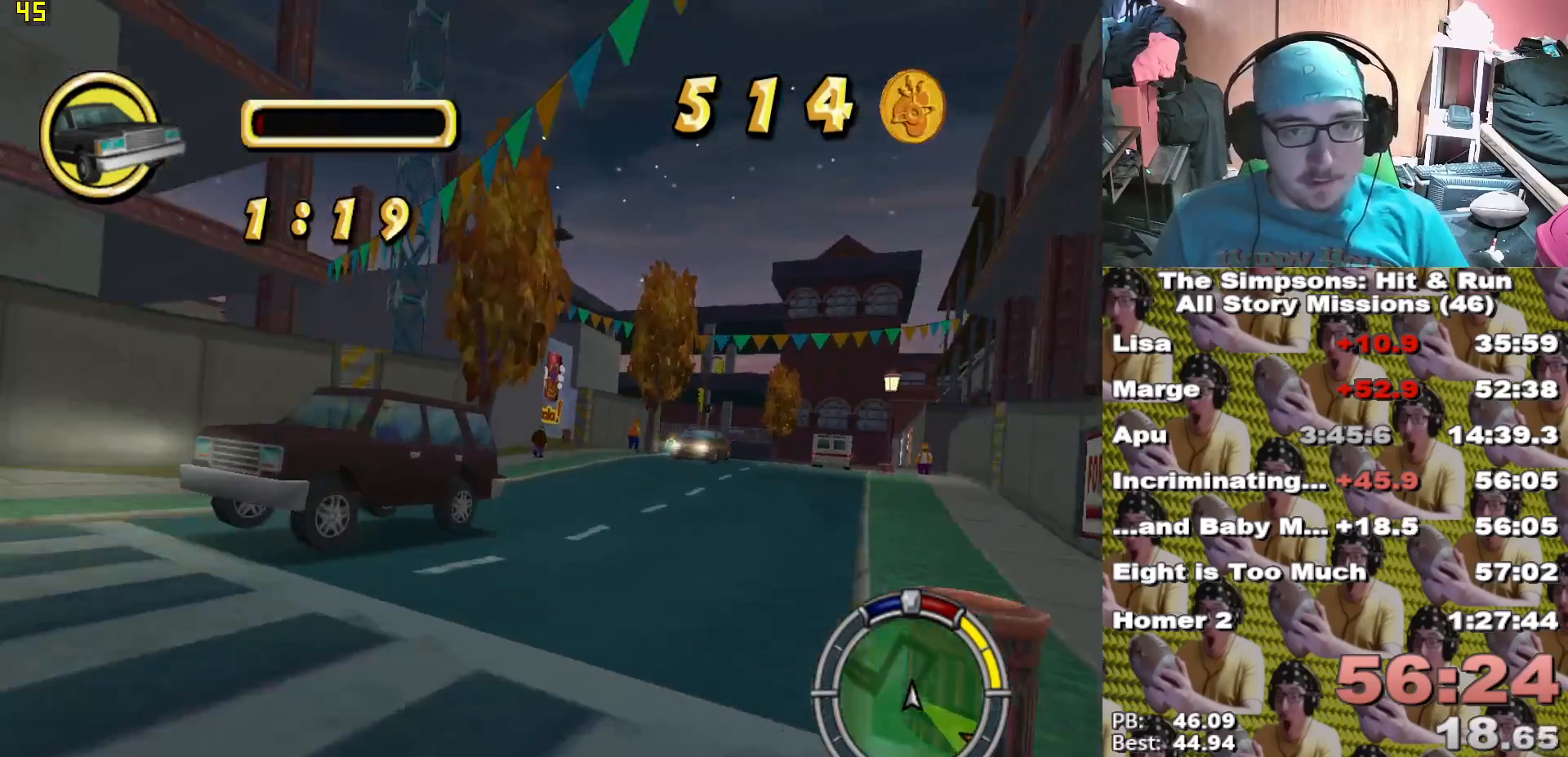
{"dt_ms": 500, "buttons": ["X"], "left_stick": "center", "right_stick": "center", "events": [[17, "left_stick", "center"], [67, "X", "up"], [200, "left_stick", "down-right"], [300, "left_stick", "center"], [333, "X", "down"]]}
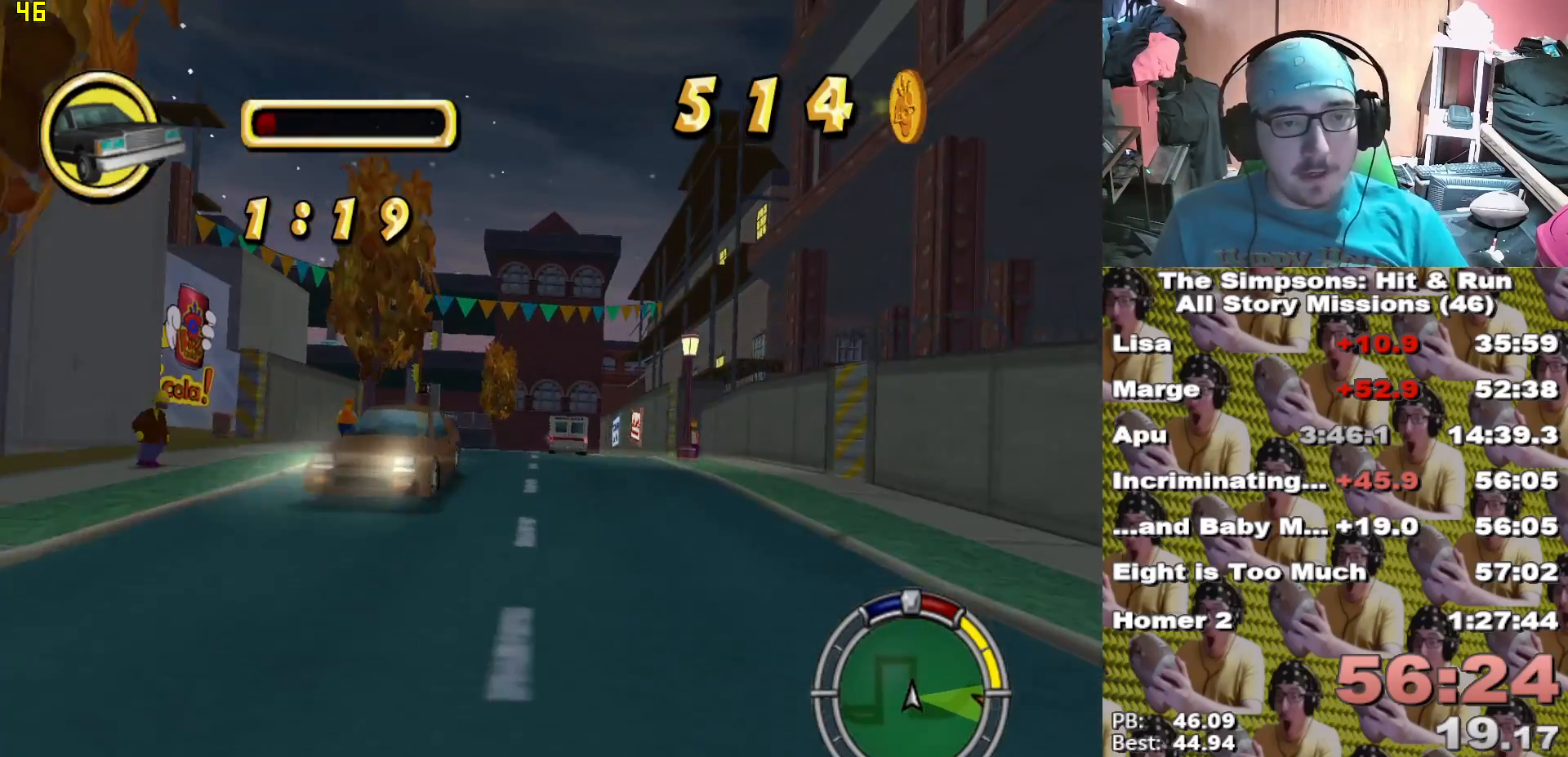
{"dt_ms": 500, "buttons": ["L2"], "left_stick": "left", "right_stick": "center", "events": [[83, "left_stick", "left"], [100, "L2", "down"], [150, "X", "up"], [300, "A", "down"], [317, "A", "up"]]}
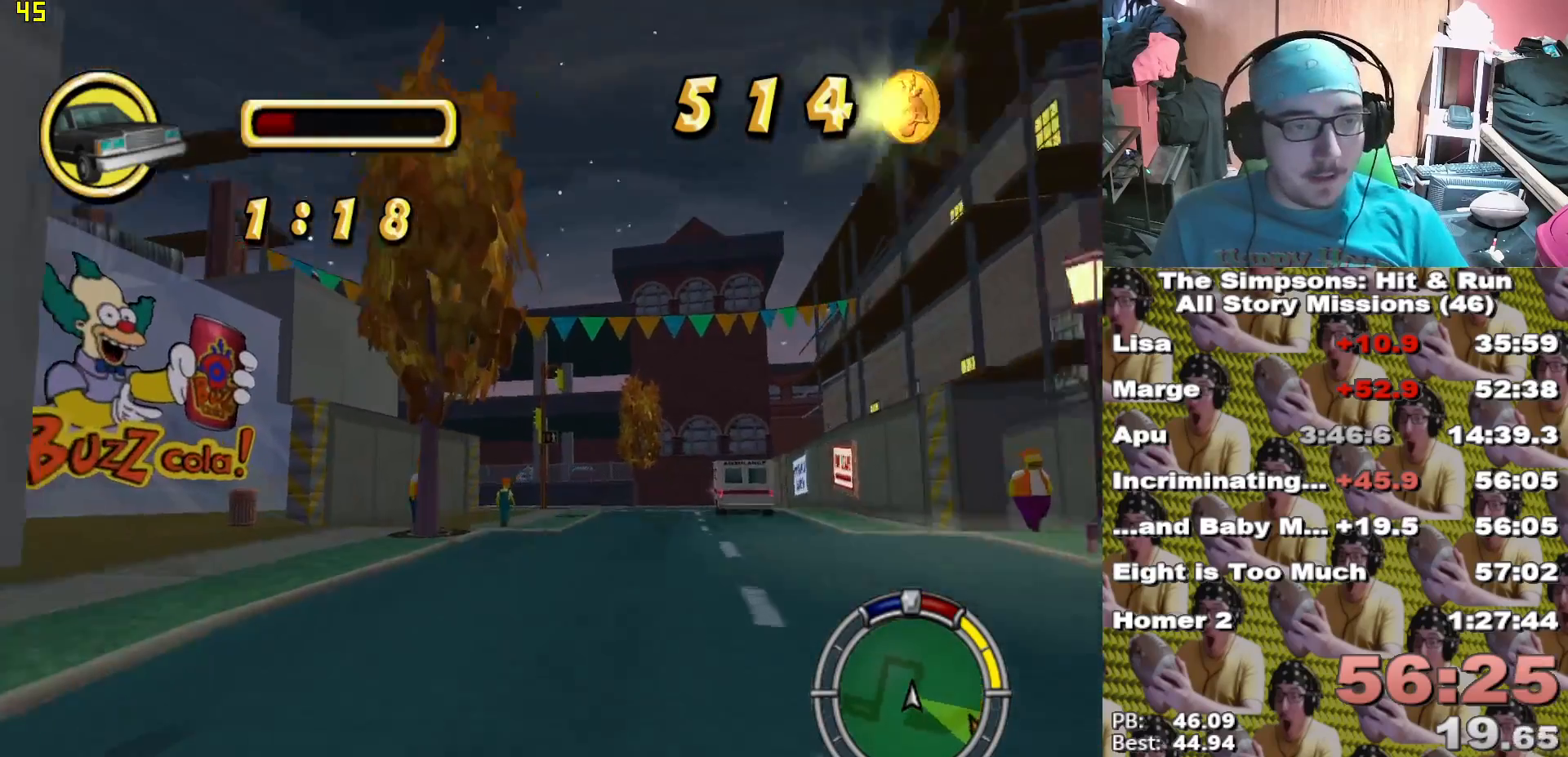
{"dt_ms": 500, "buttons": ["X"], "left_stick": "center", "right_stick": "center", "events": [[183, "L2", "up"], [200, "X", "down"], [300, "left_stick", "center"]]}